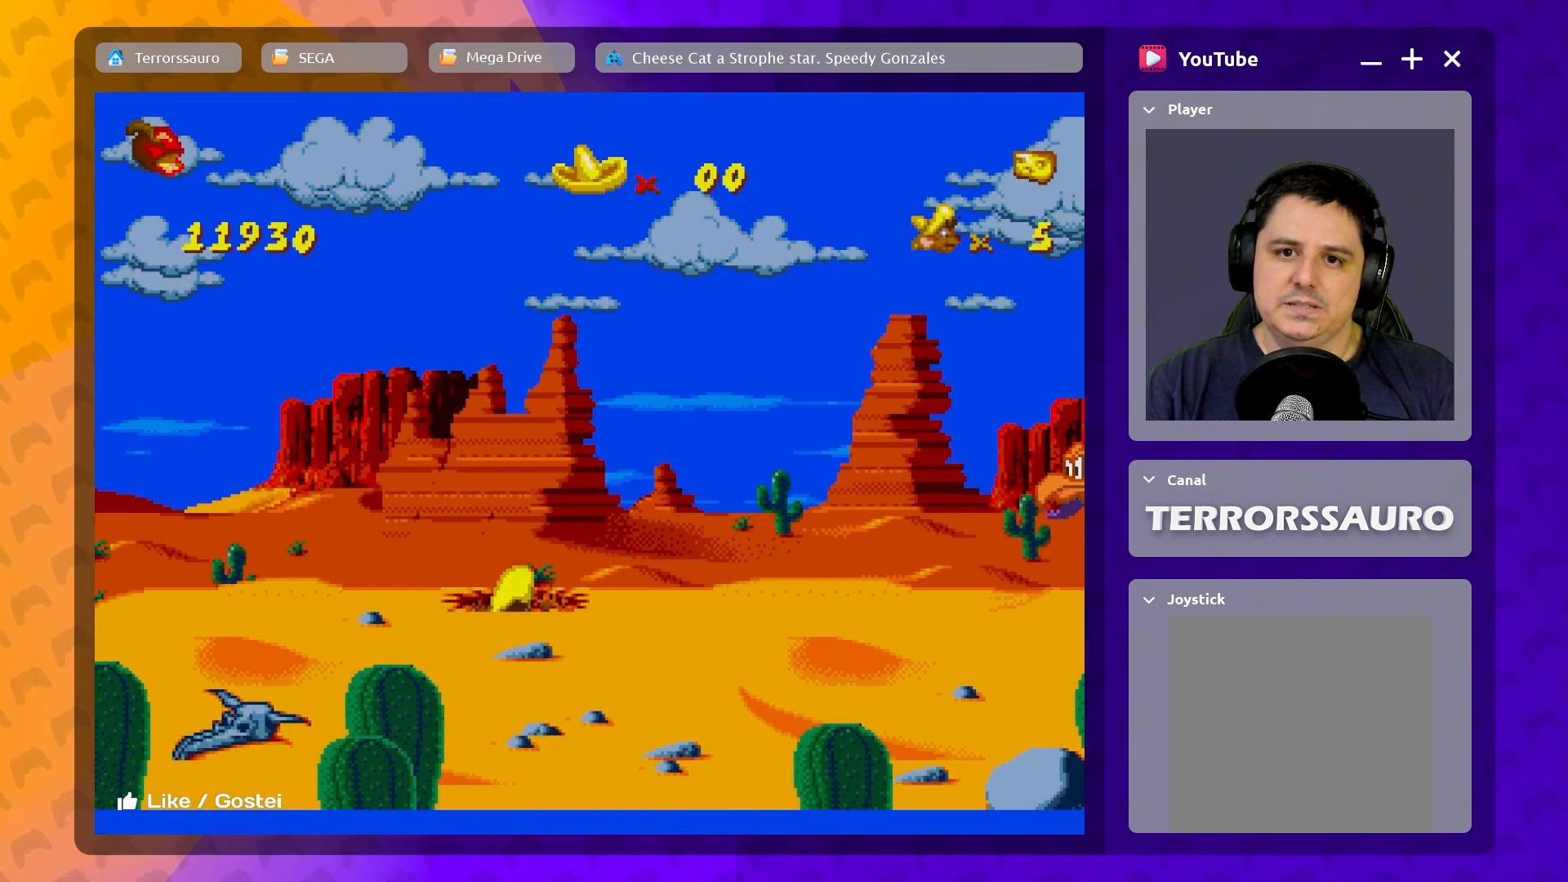
Gameplay with a controller (Xbox layout); each line is a JSON object with the inputs held at the frame after it. "events" lists button and stick changes between this image and that frame as [ms after this image, input, new state], when the widget could be followed in between. Not read: L3 R3 right_stick.
{"buttons": [], "left_stick": "right", "events": [[200, "left_stick", "right"]]}
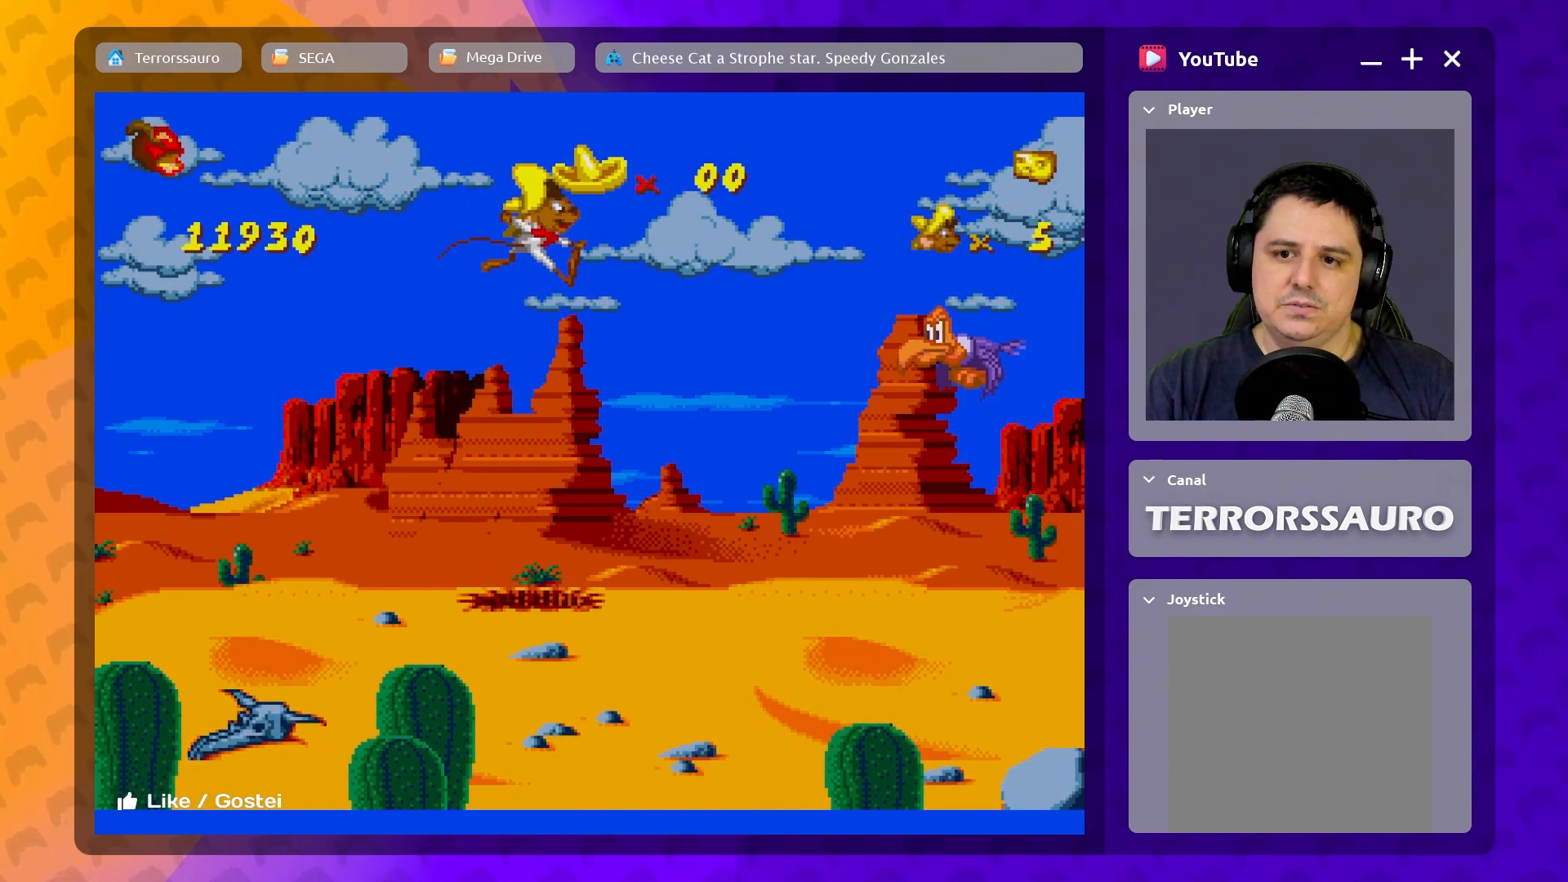
{"buttons": [], "left_stick": "down", "events": [[117, "left_stick", "center"], [450, "left_stick", "down"]]}
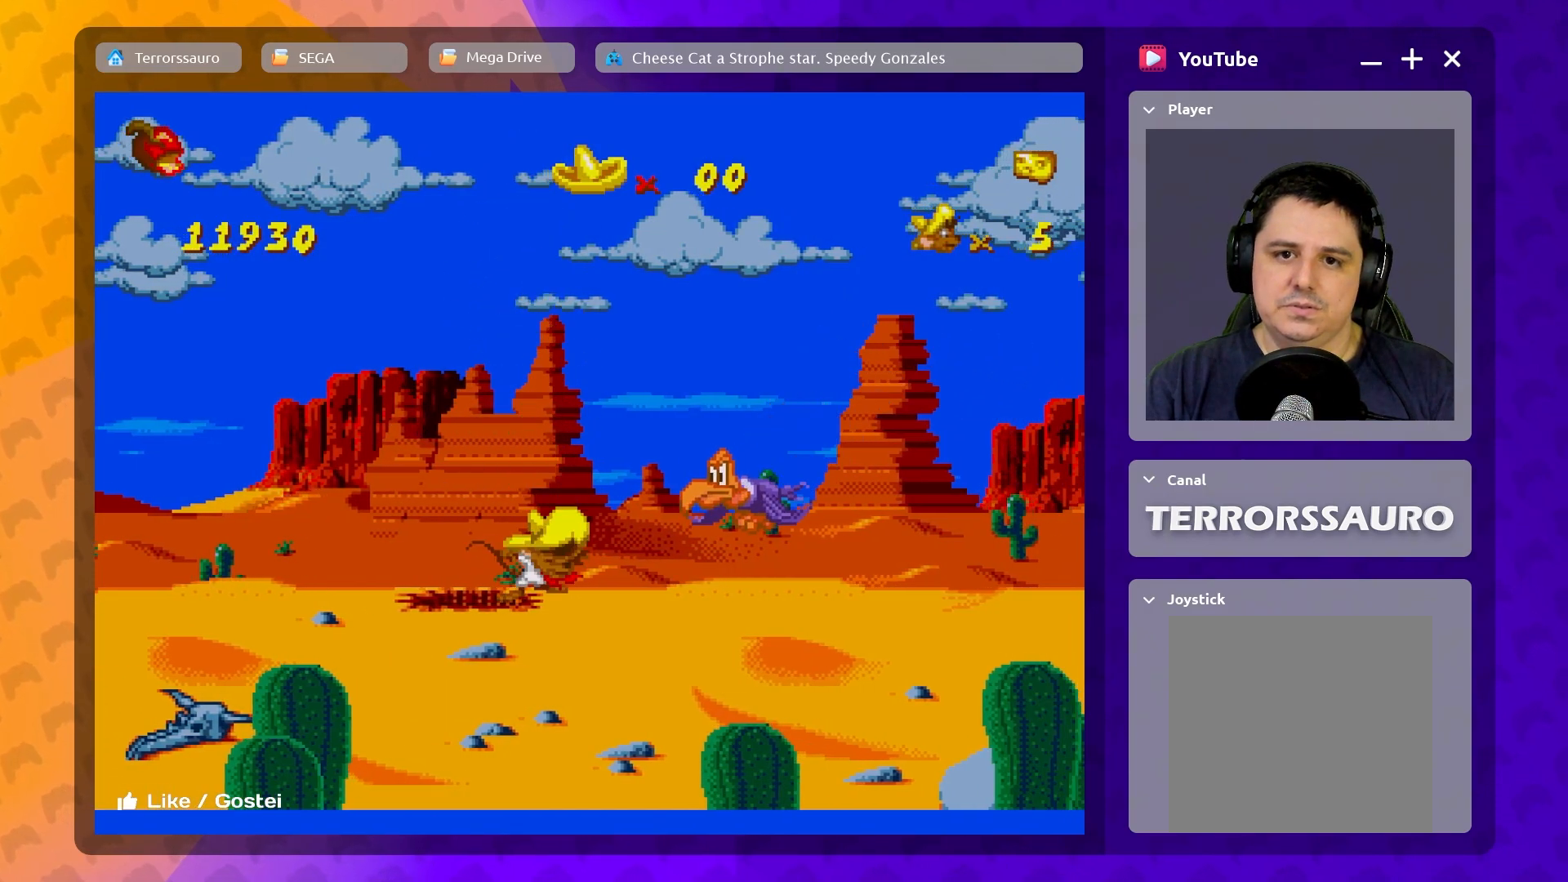
{"buttons": [], "left_stick": "down", "events": []}
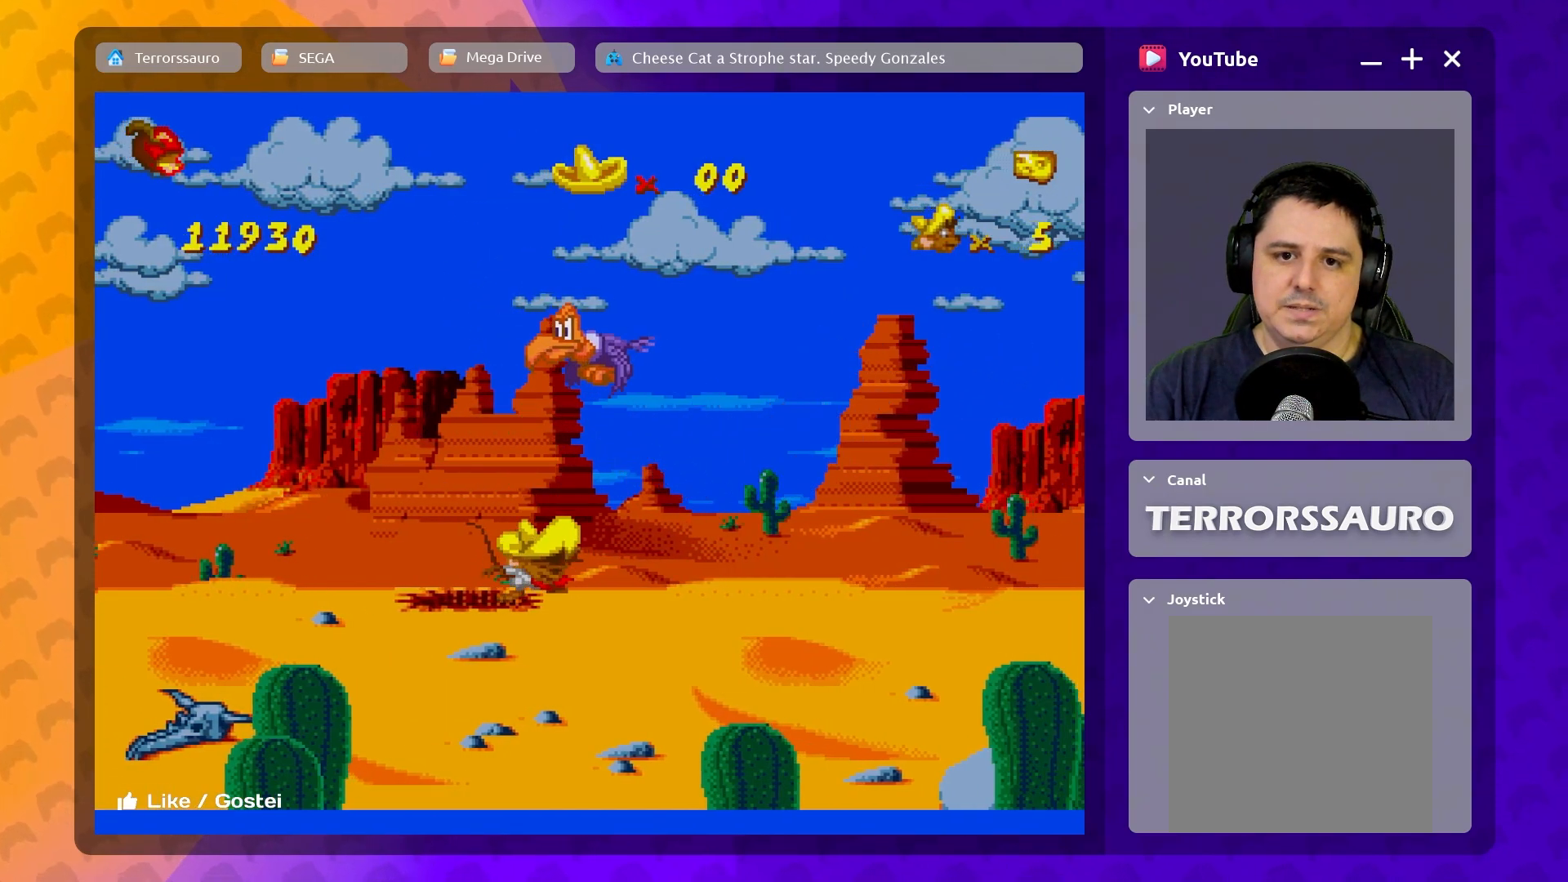
{"buttons": [], "left_stick": "down", "events": []}
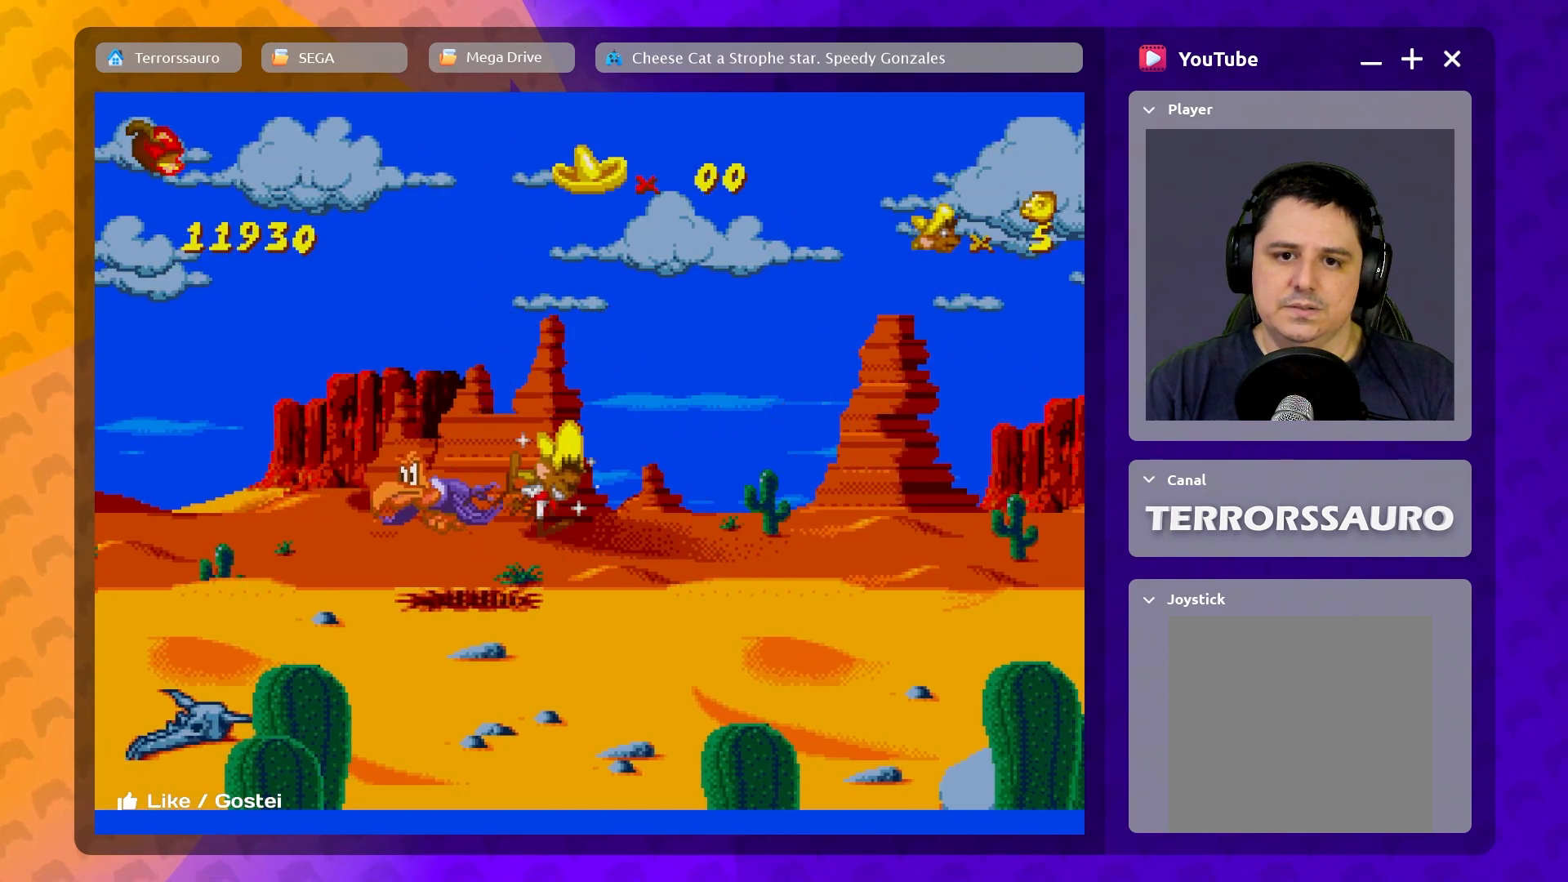
{"buttons": [], "left_stick": "right", "events": [[317, "left_stick", "right"]]}
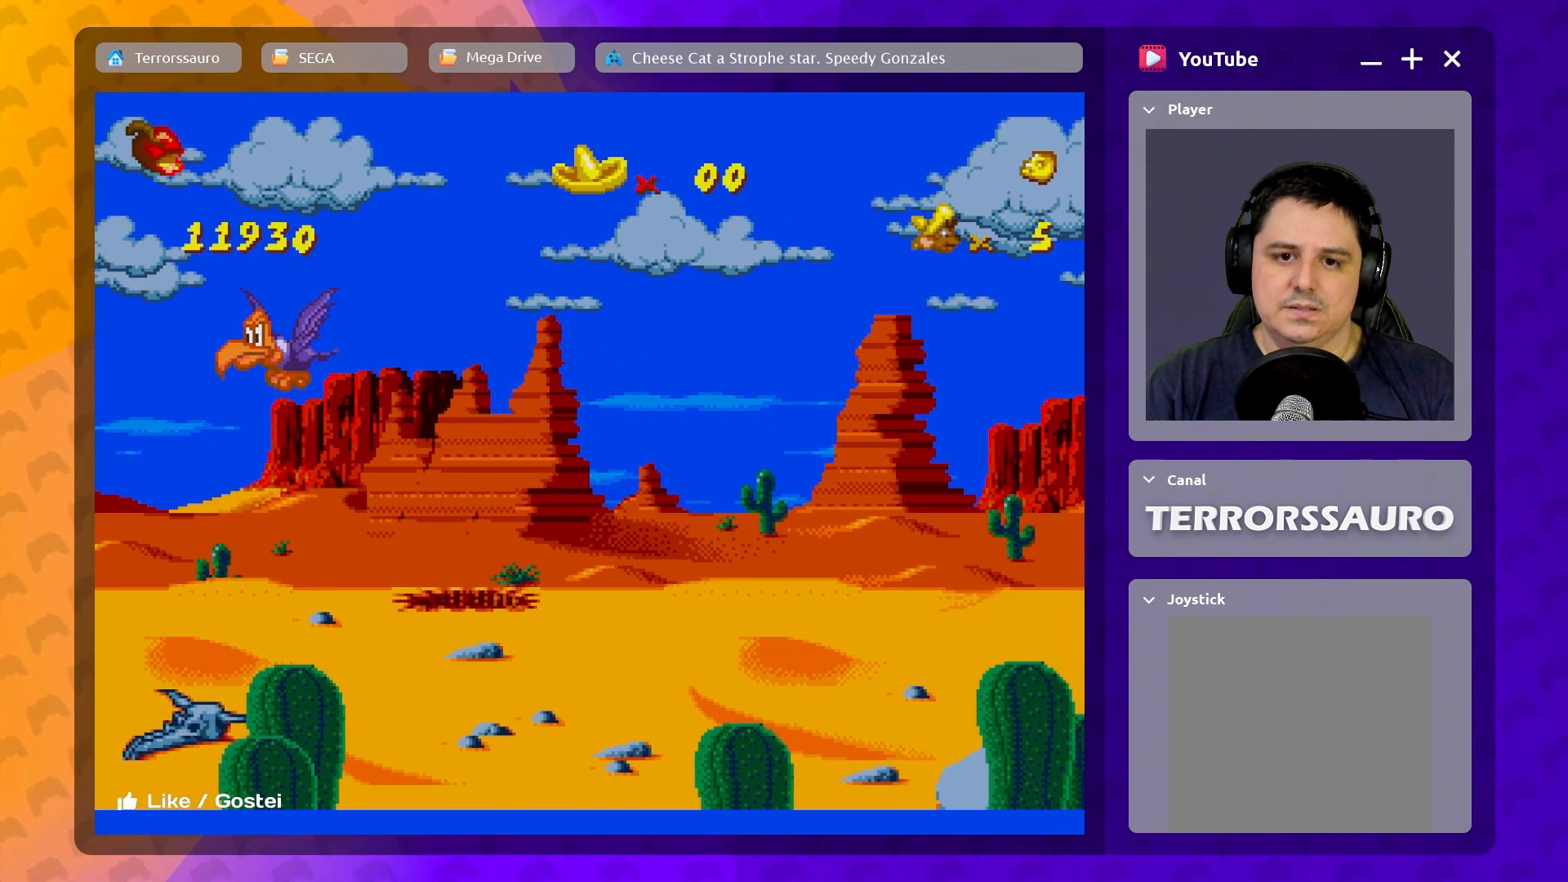
{"buttons": [], "left_stick": "right", "events": []}
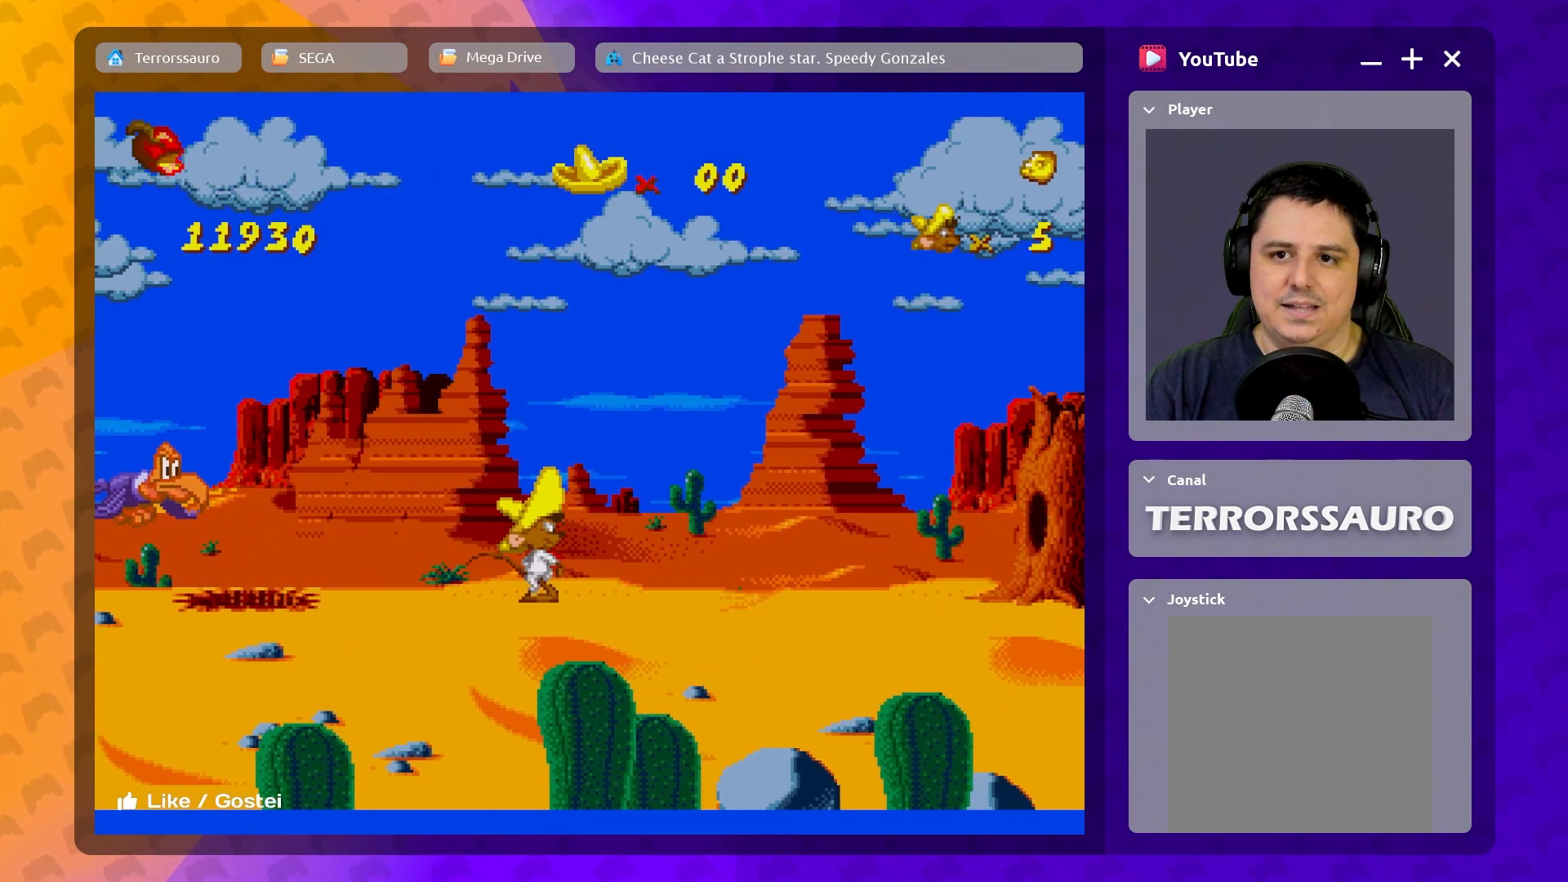
{"buttons": ["B"], "left_stick": "right", "events": [[233, "B", "down"]]}
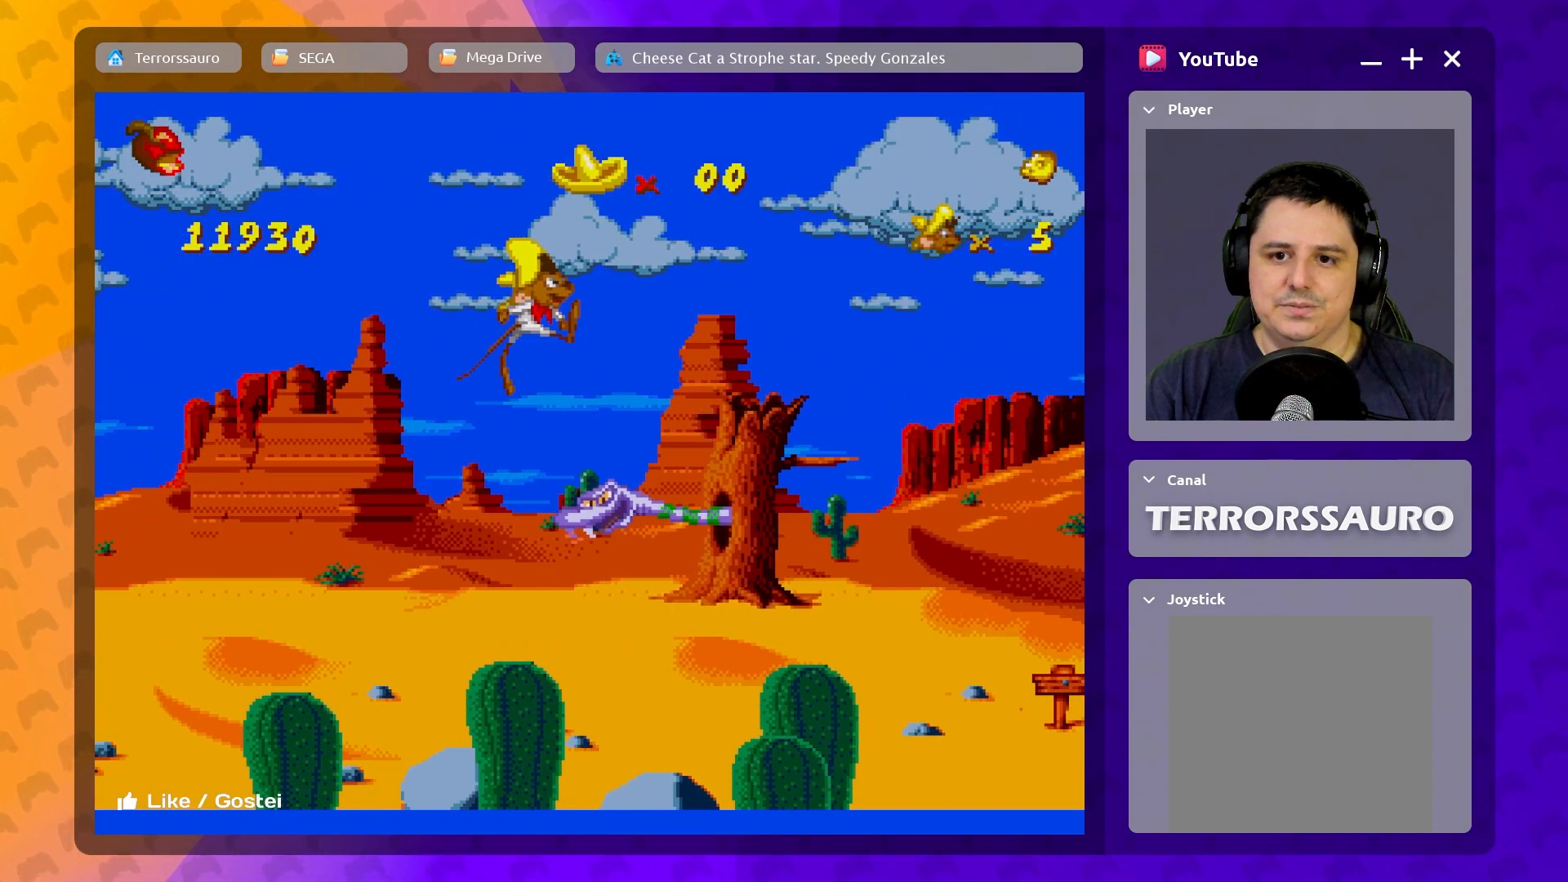
{"buttons": [], "left_stick": "right", "events": [[283, "B", "up"]]}
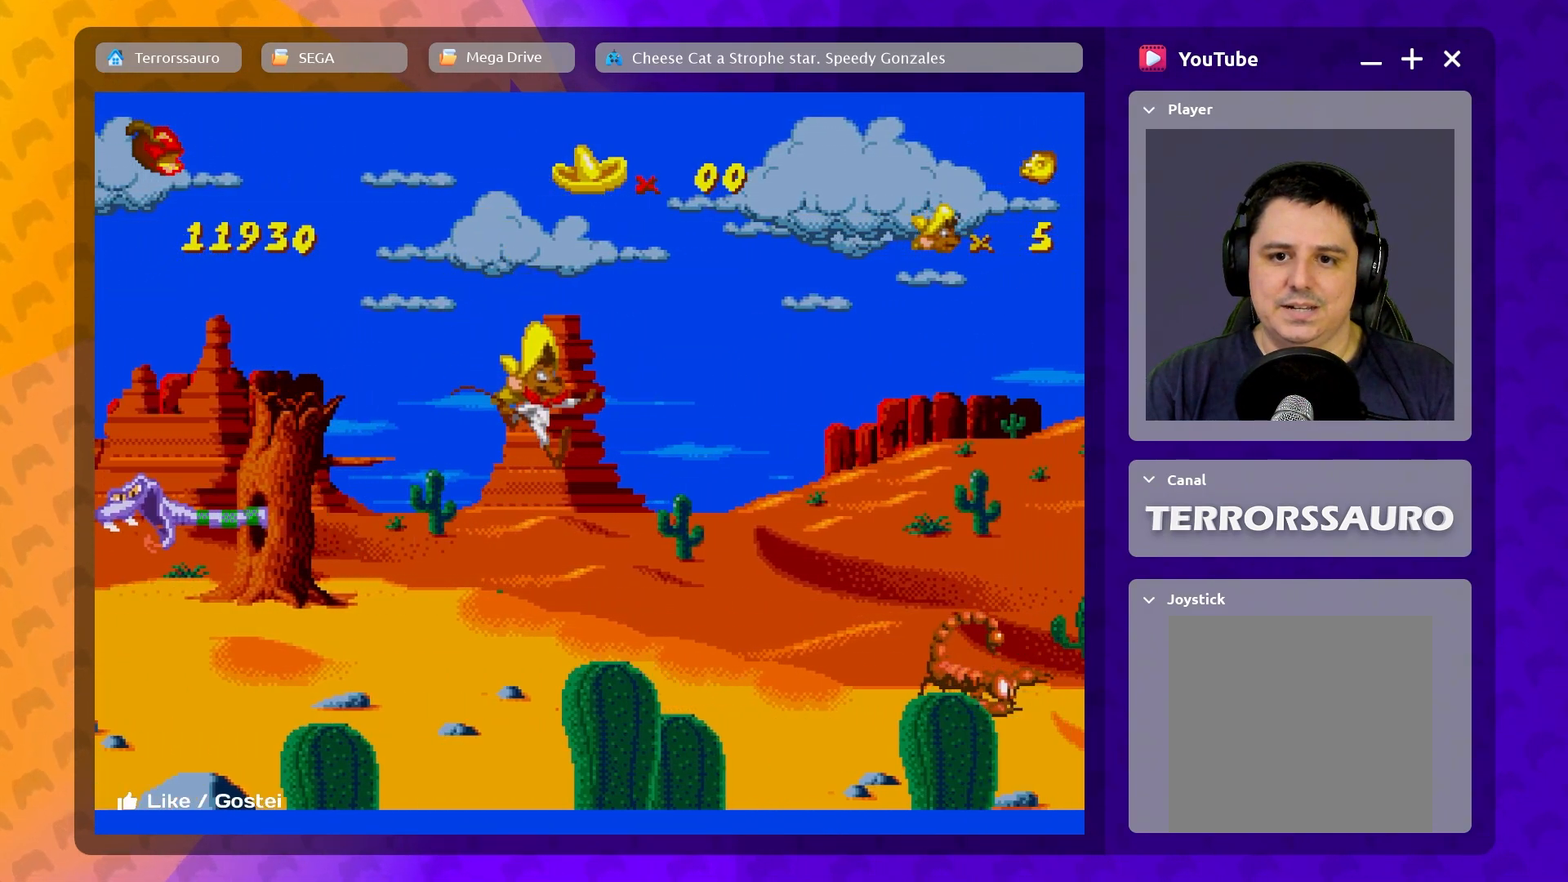
{"buttons": ["B"], "left_stick": "center", "events": [[317, "B", "down"], [383, "left_stick", "center"]]}
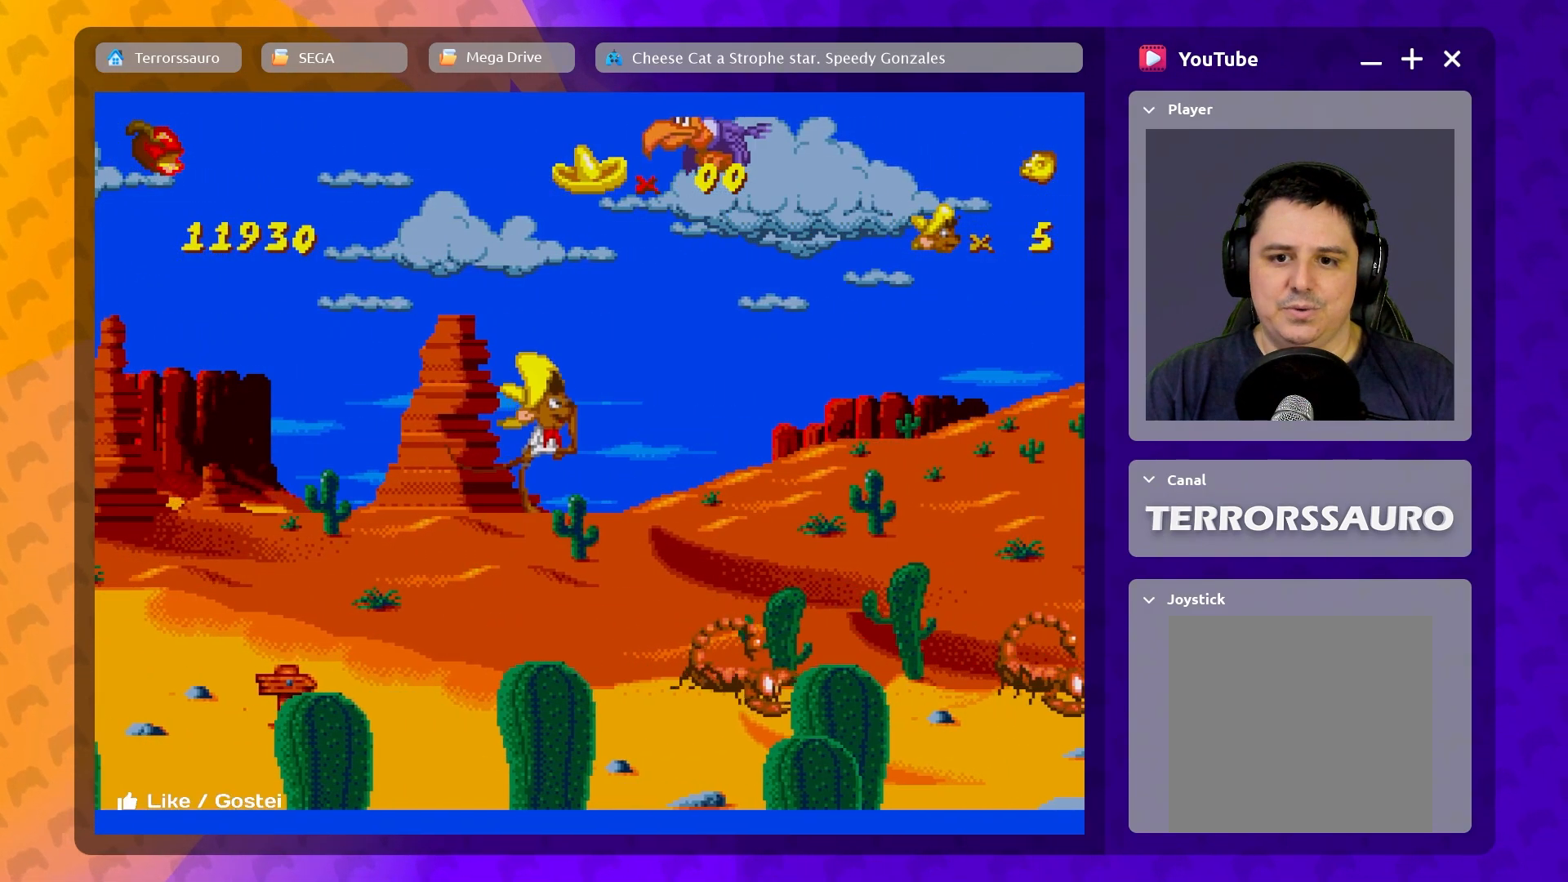
{"buttons": [], "left_stick": "center", "events": [[17, "left_stick", "right"], [217, "B", "up"], [467, "left_stick", "center"]]}
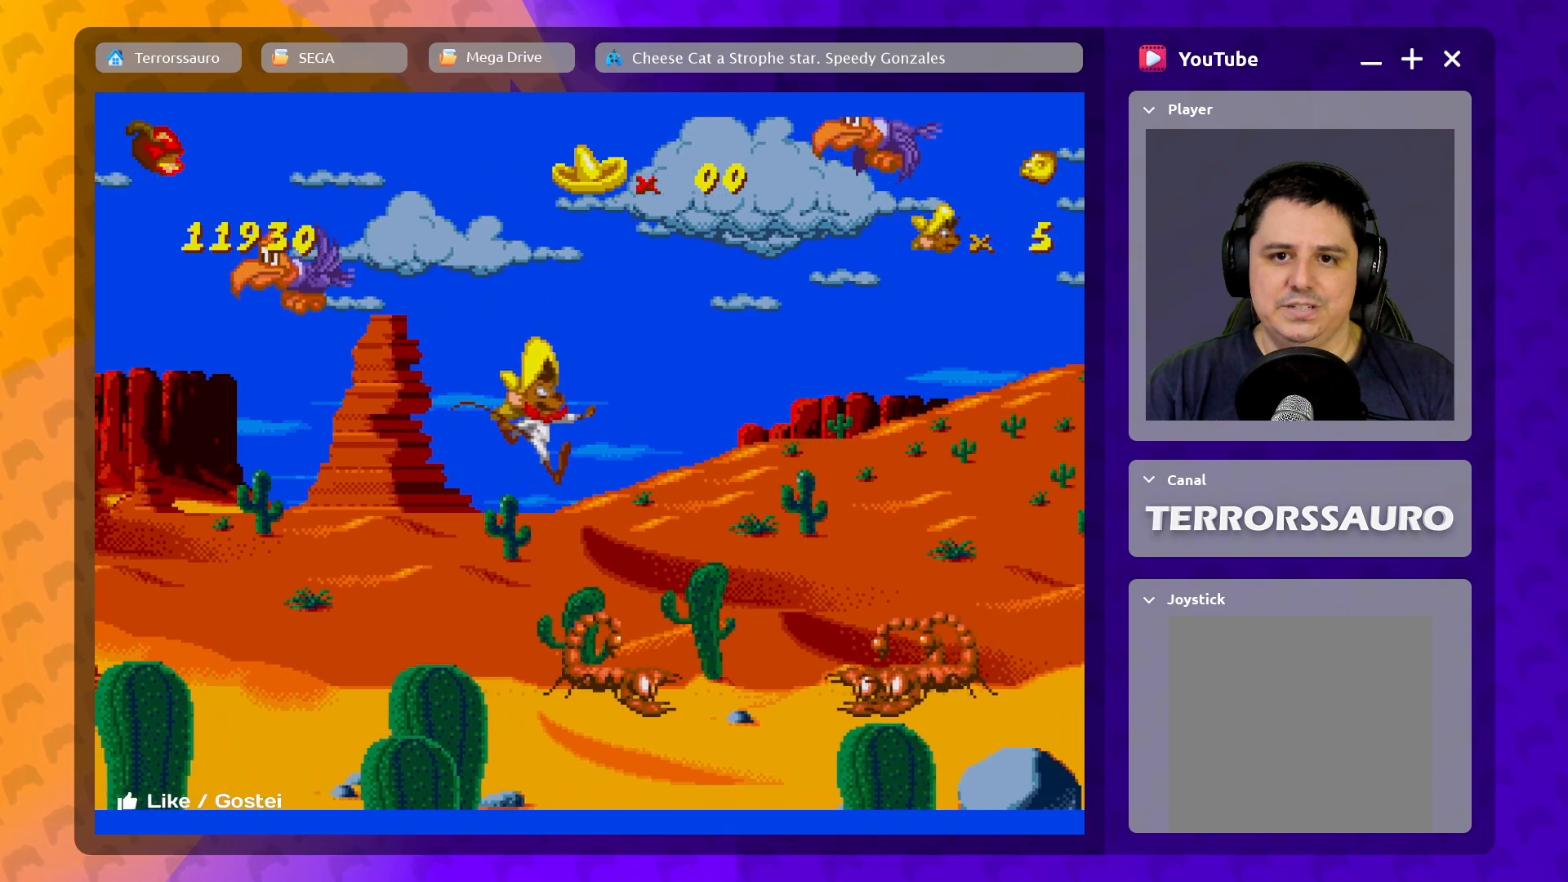
{"buttons": [], "left_stick": "right", "events": [[117, "left_stick", "right"]]}
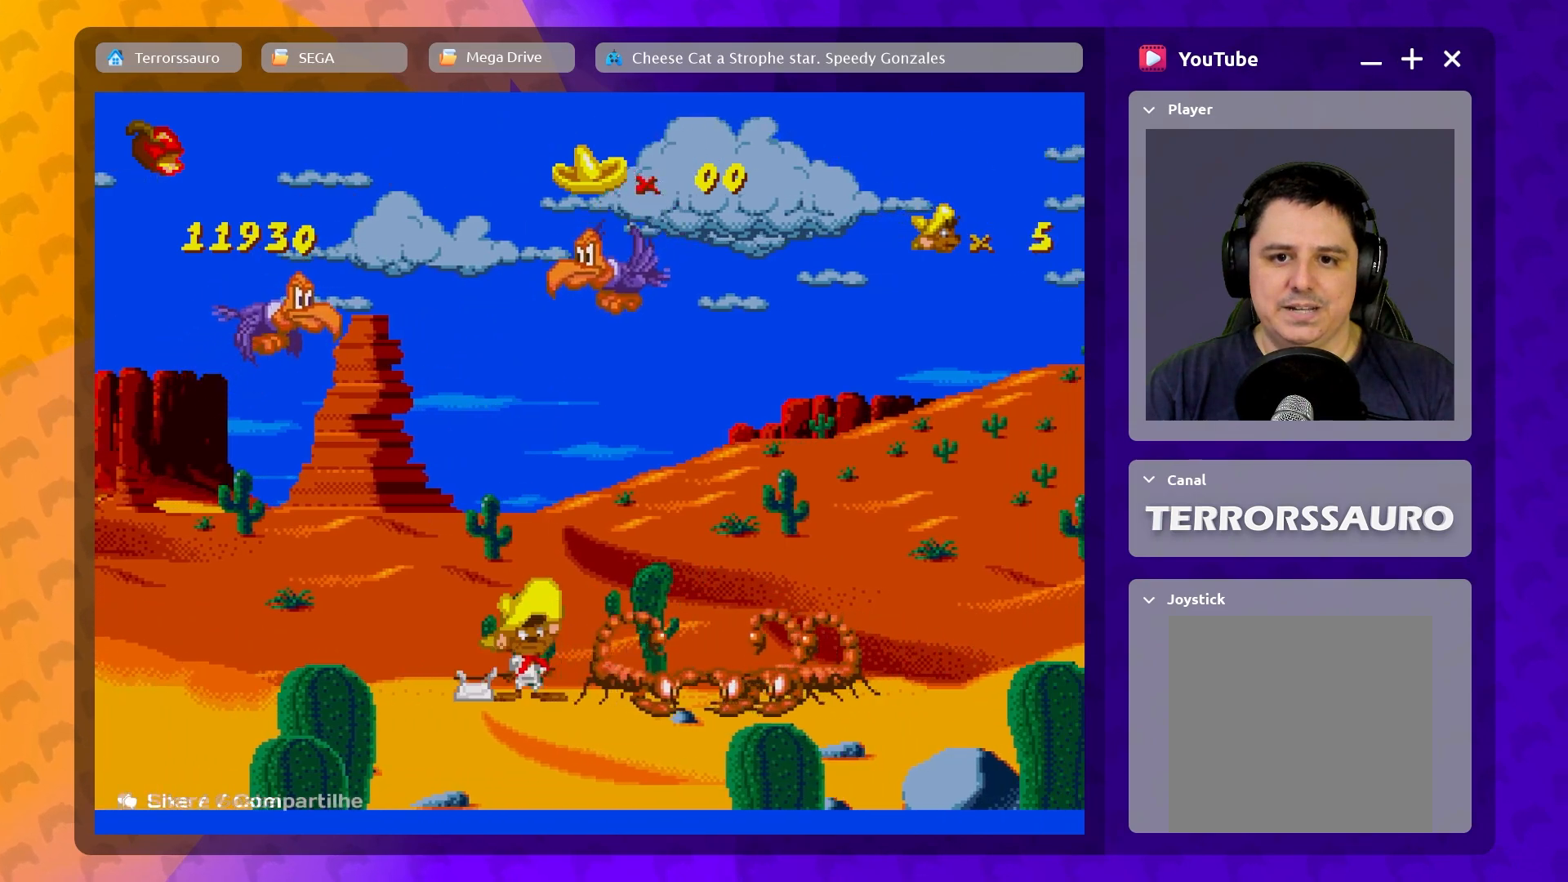
{"buttons": [], "left_stick": "right", "events": [[167, "B", "down"], [367, "B", "up"]]}
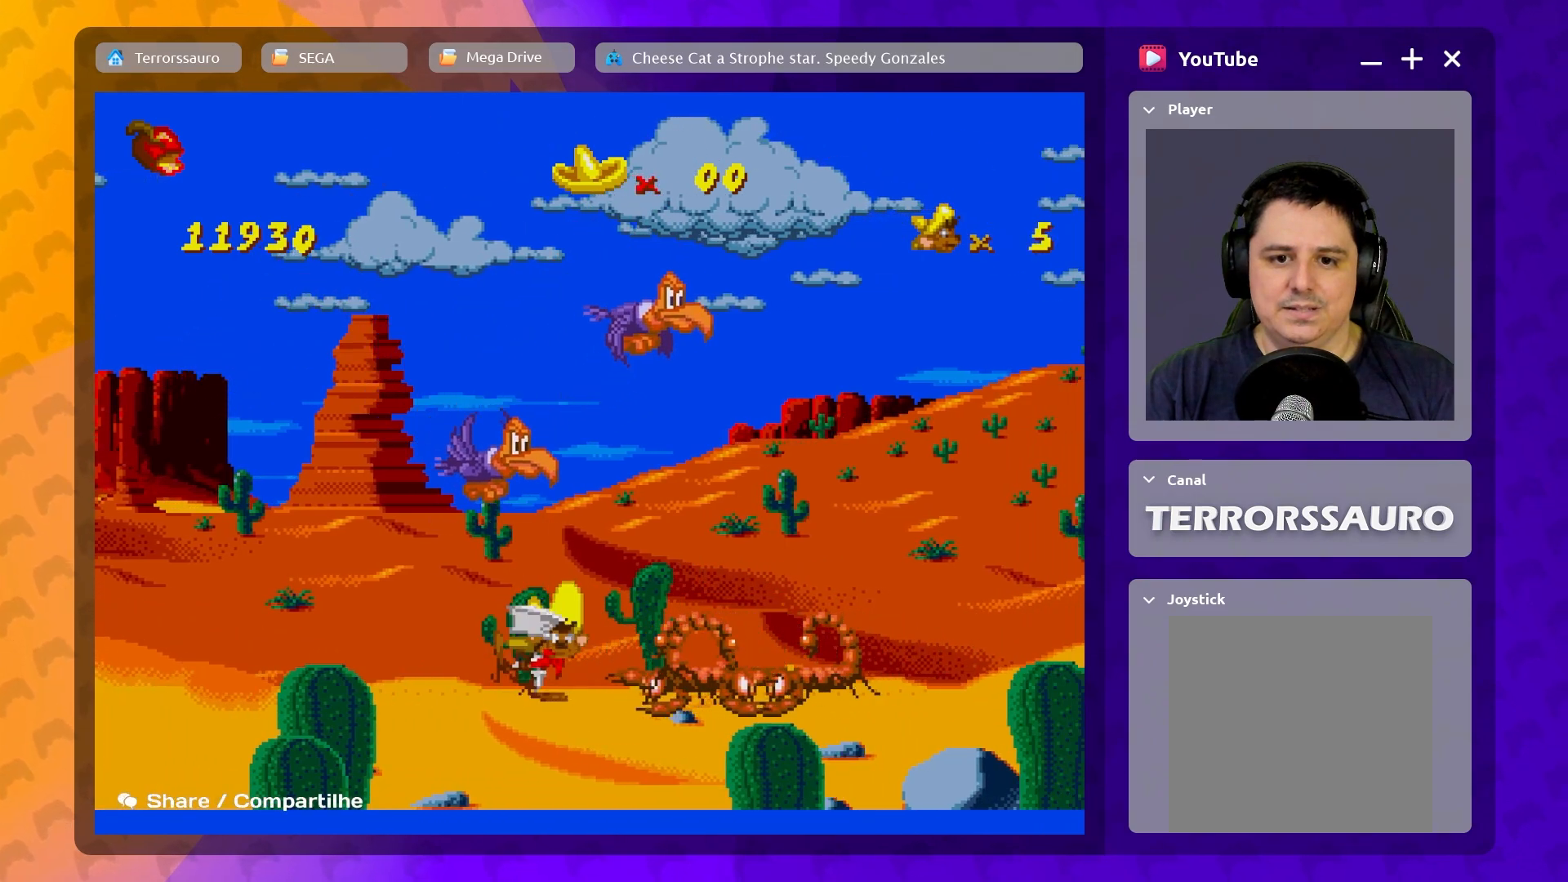
{"buttons": [], "left_stick": "center", "events": [[250, "left_stick", "center"]]}
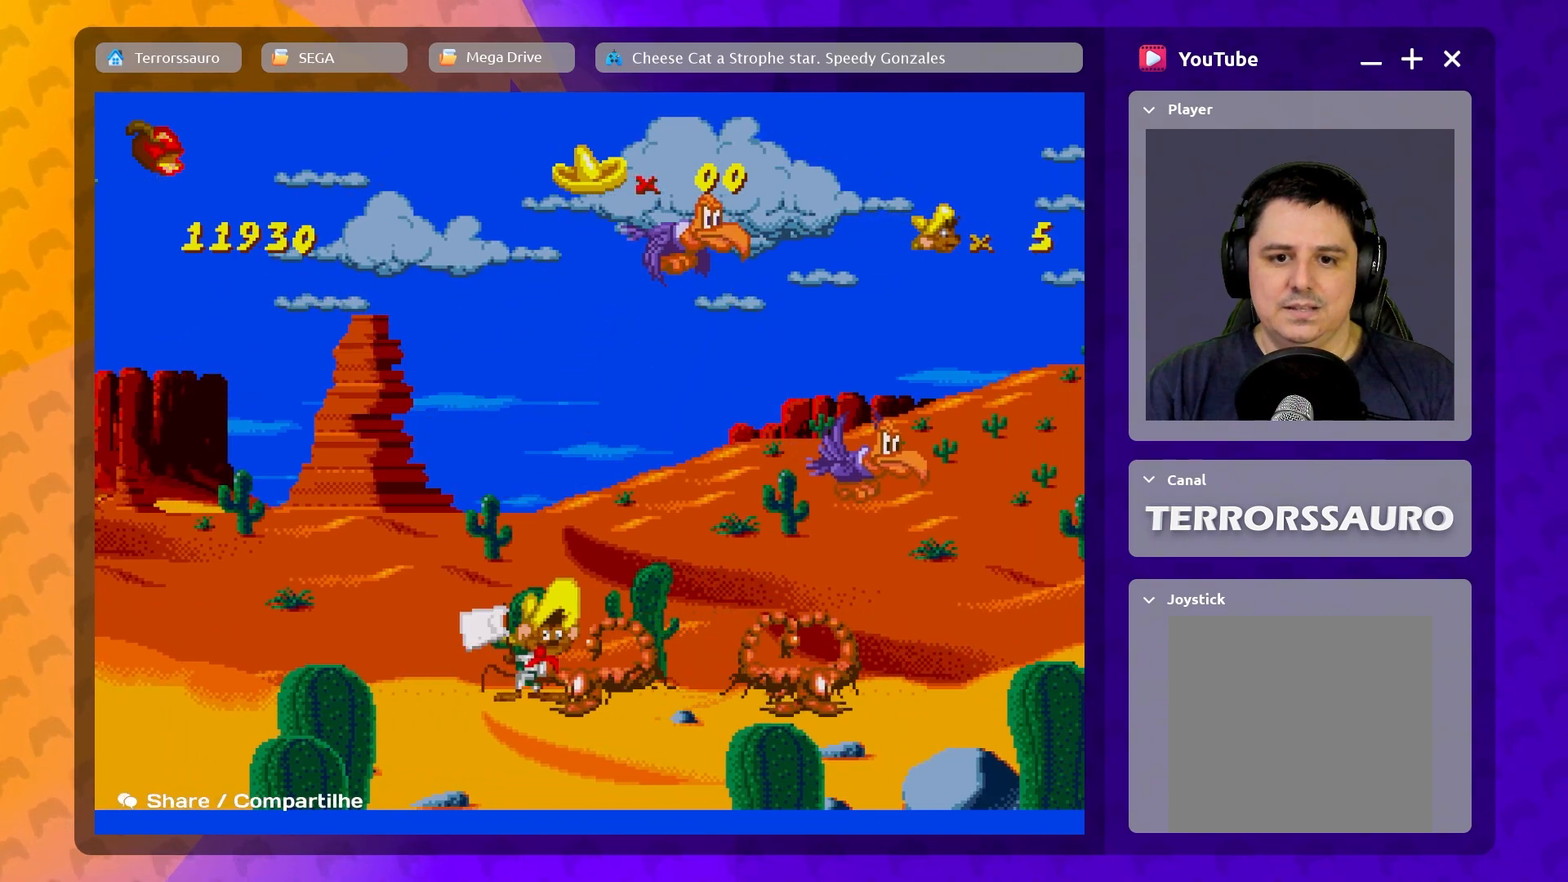
{"buttons": [], "left_stick": "center", "events": []}
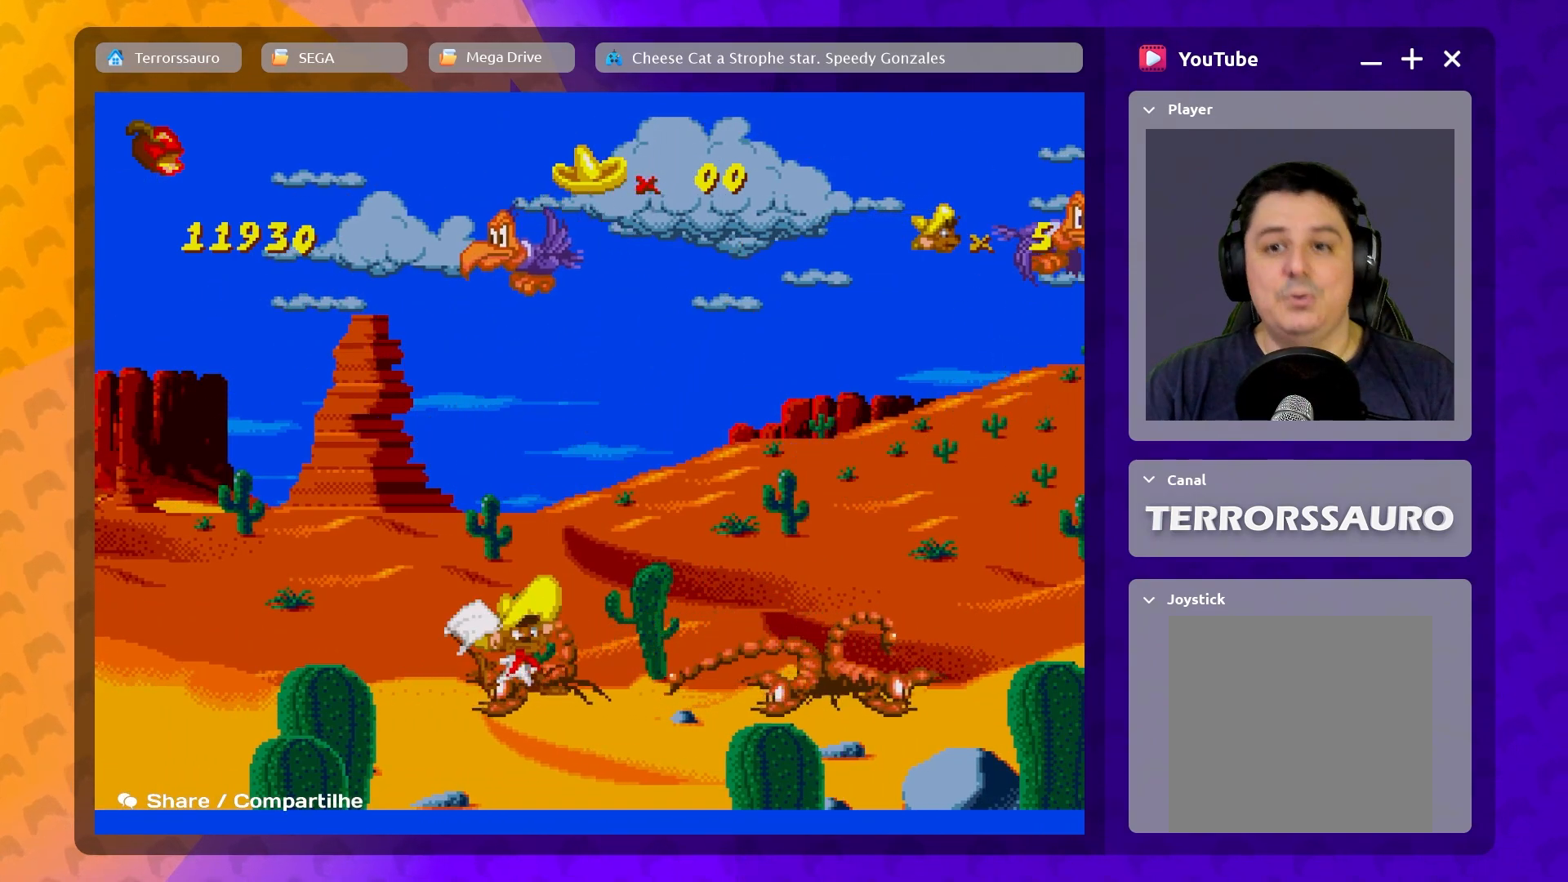
{"buttons": [], "left_stick": "center", "events": []}
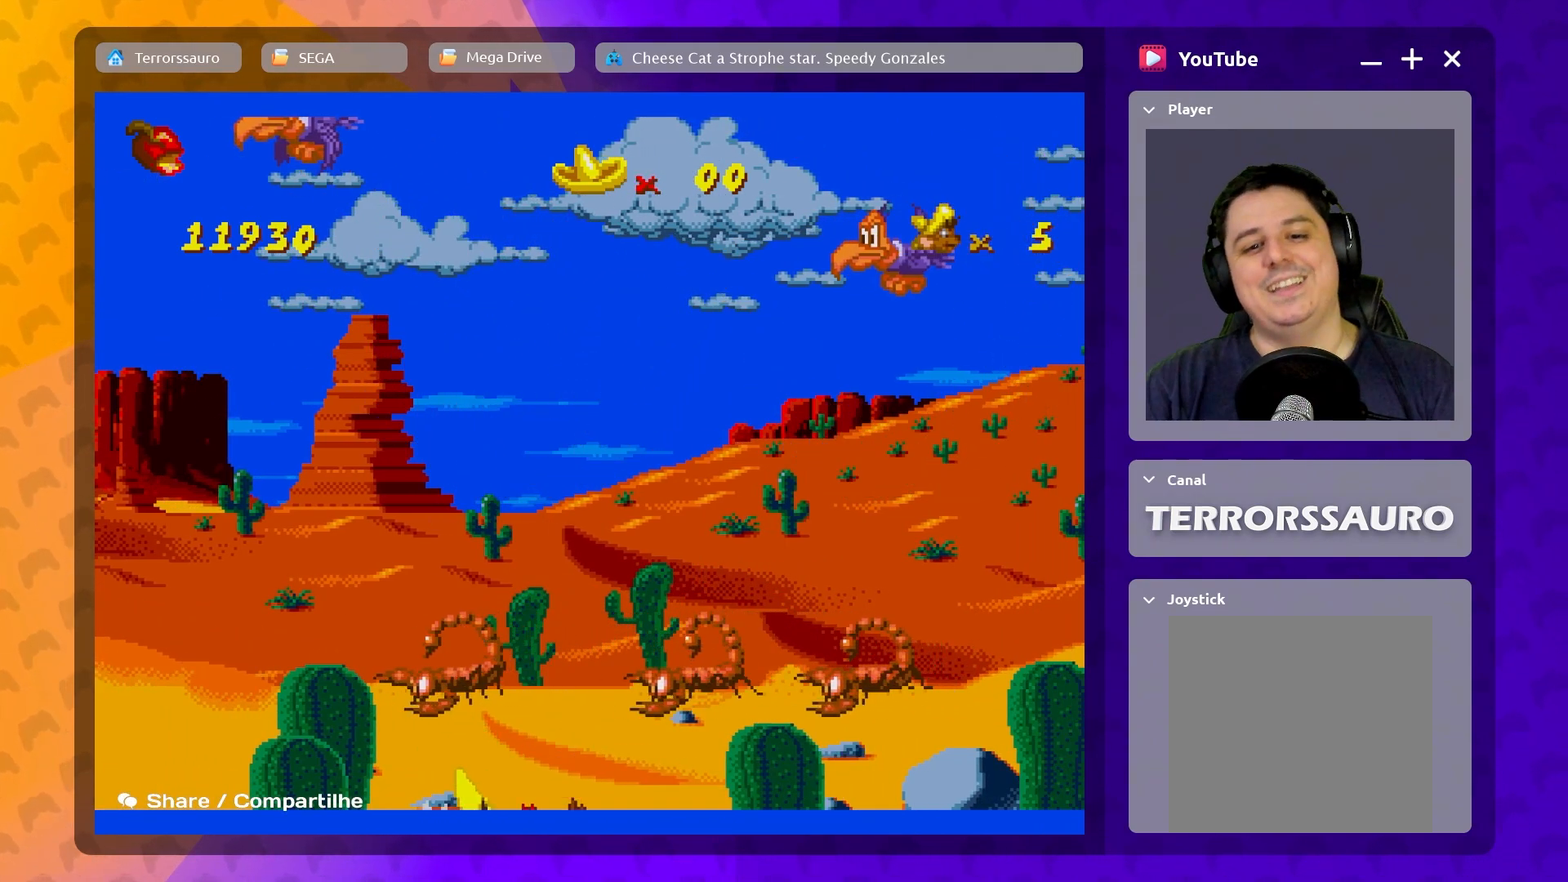
{"buttons": [], "left_stick": "center", "events": []}
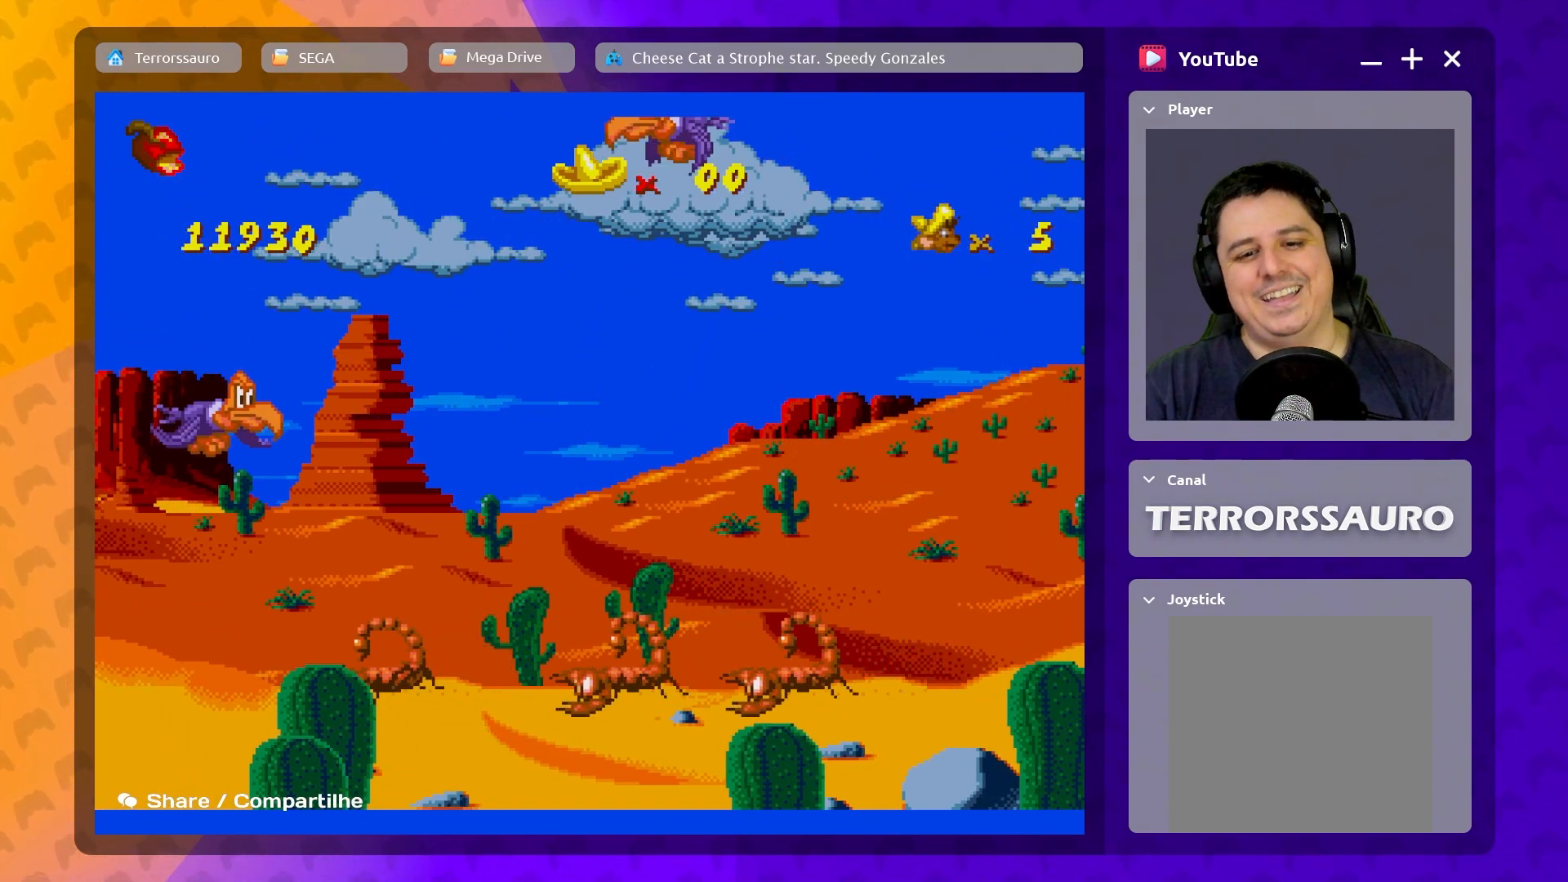
{"buttons": [], "left_stick": "center", "events": []}
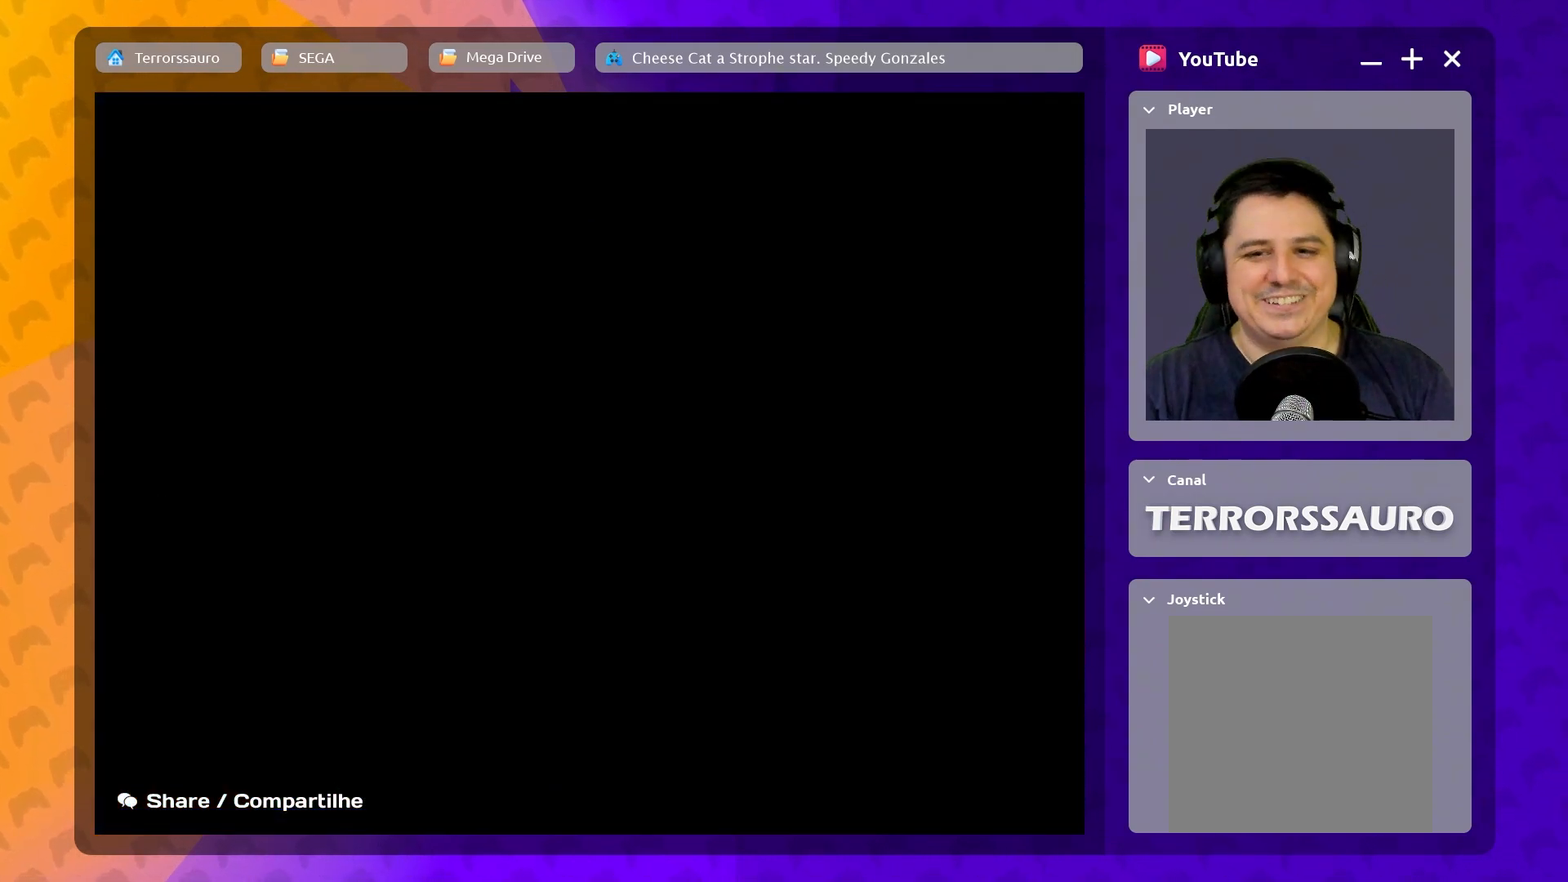
{"buttons": [], "left_stick": "center", "events": []}
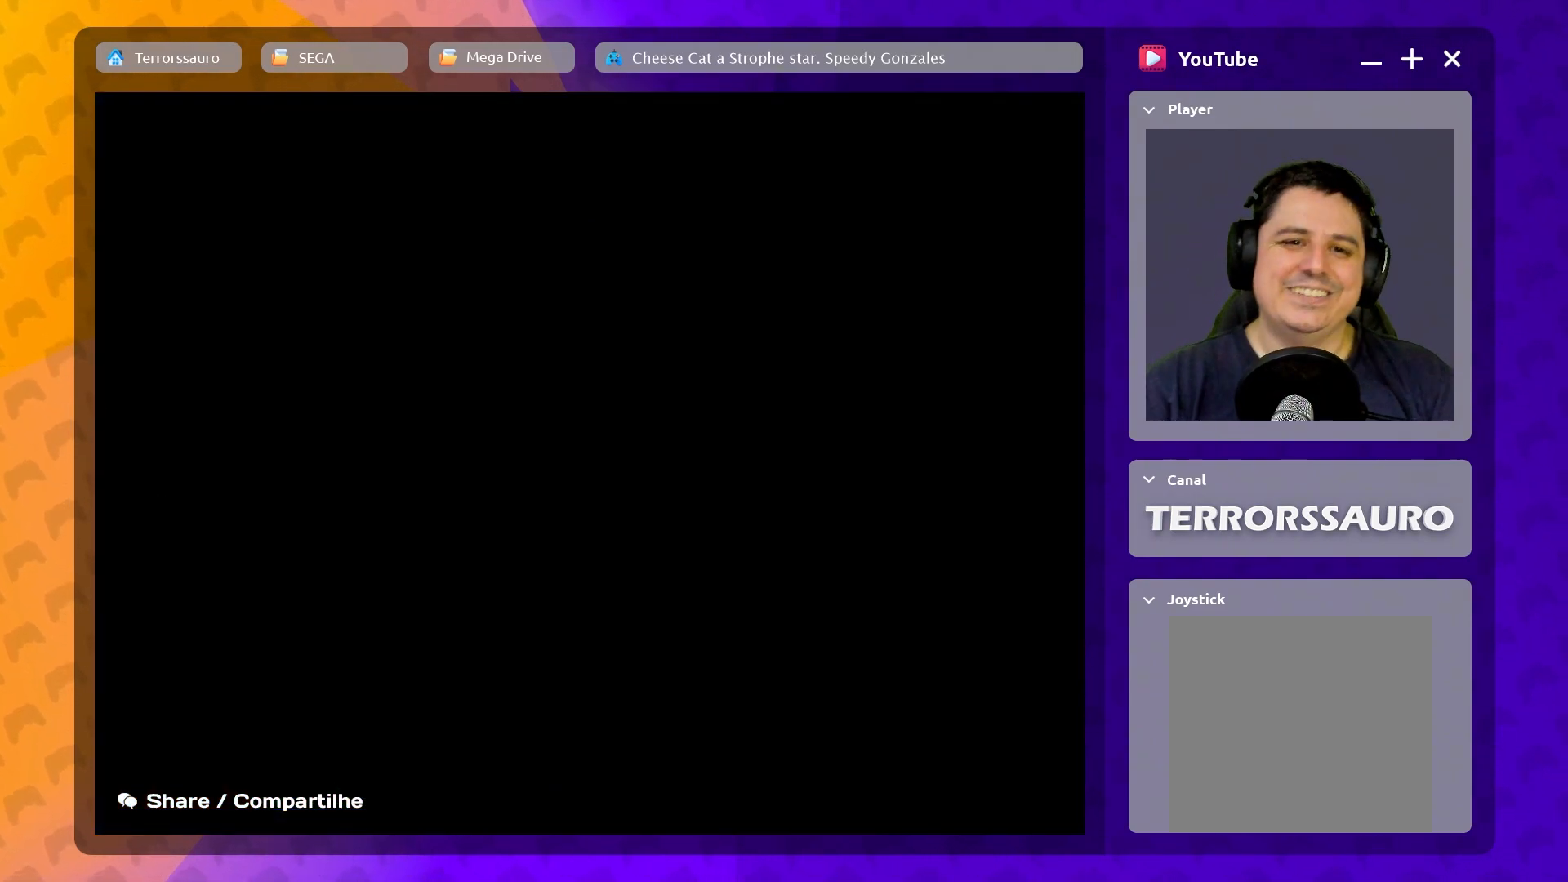
{"buttons": [], "left_stick": "center", "events": []}
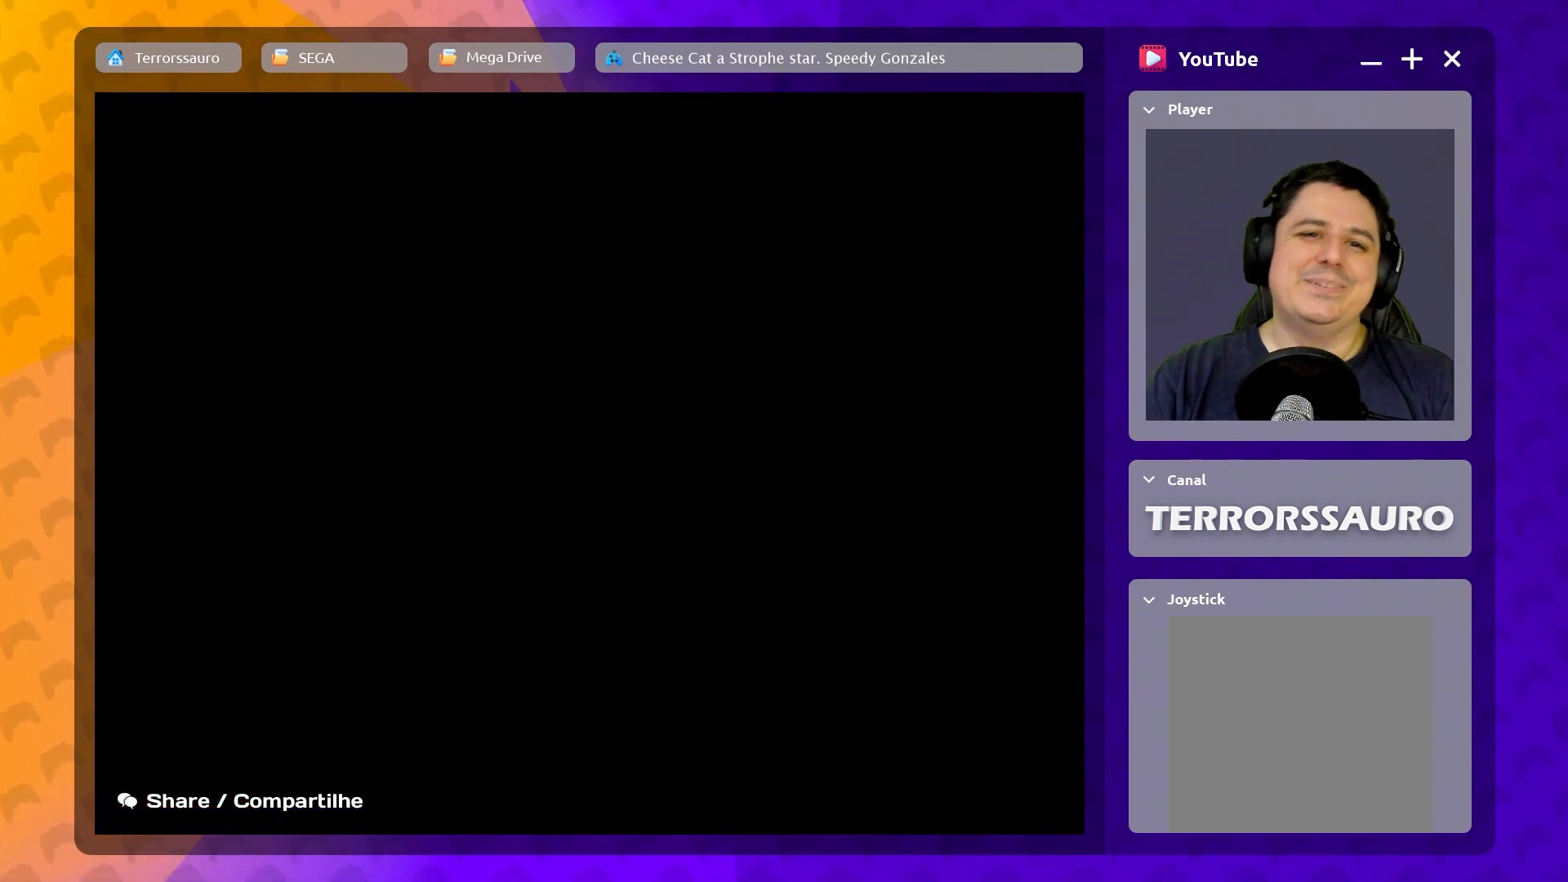
{"buttons": [], "left_stick": "center", "events": []}
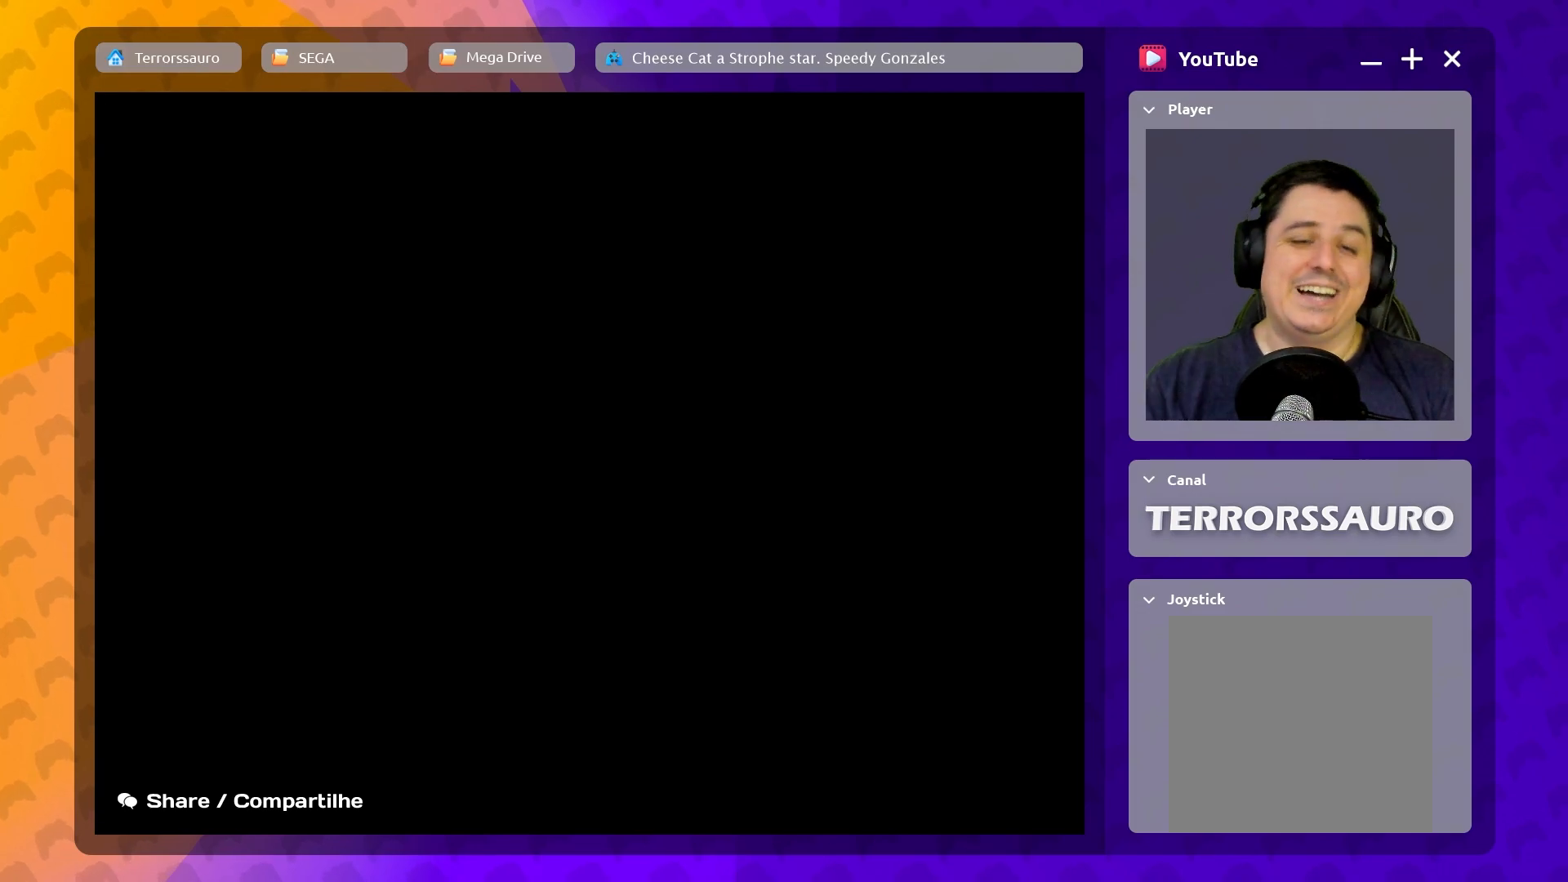
{"buttons": [], "left_stick": "center", "events": []}
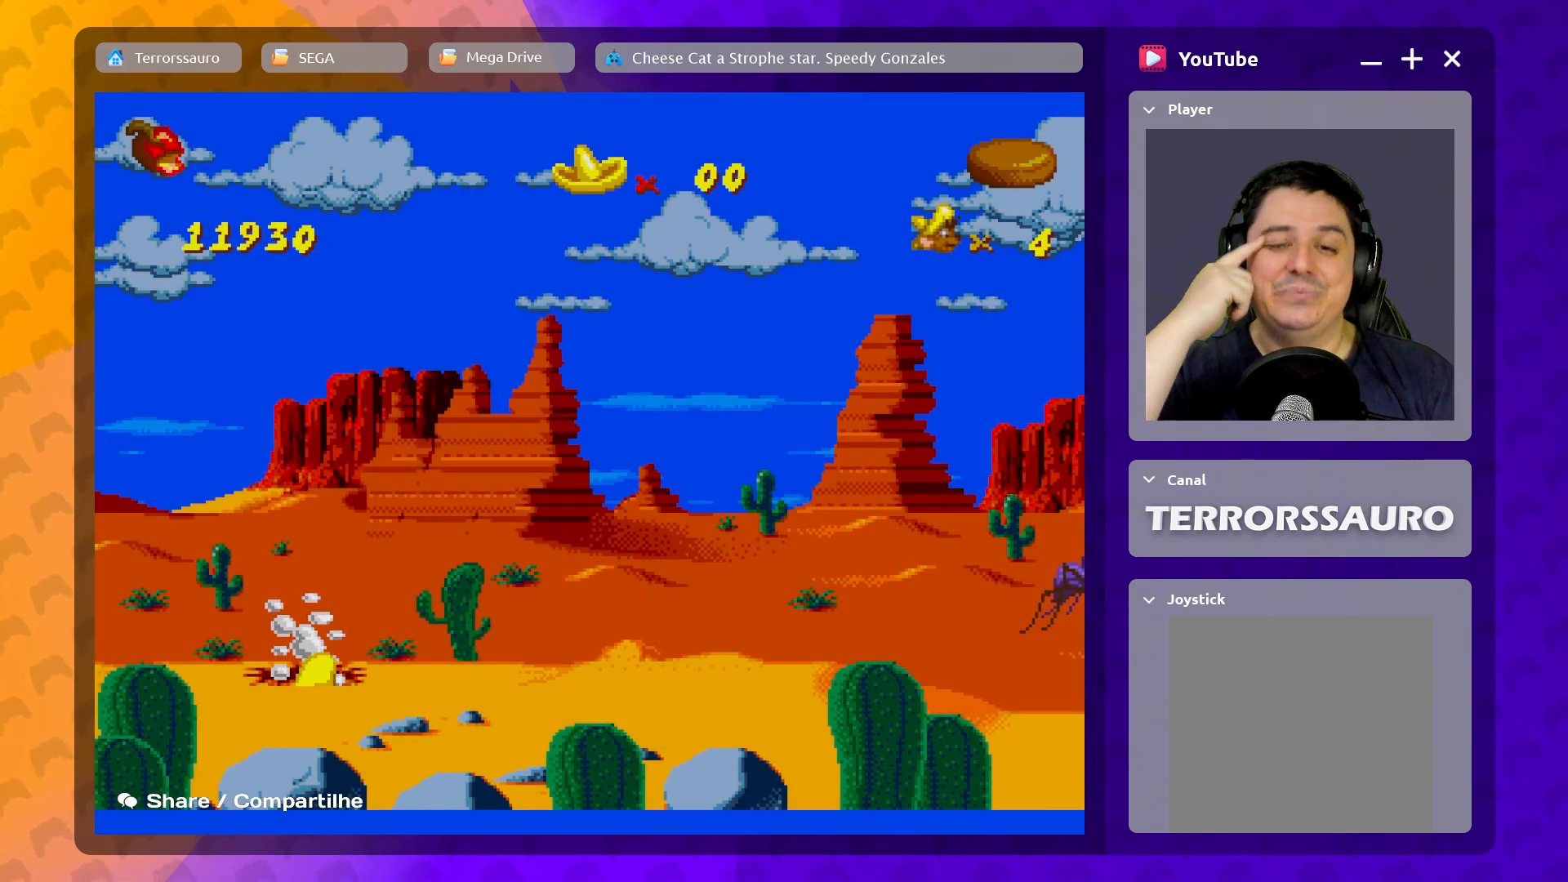
{"buttons": [], "left_stick": "center", "events": []}
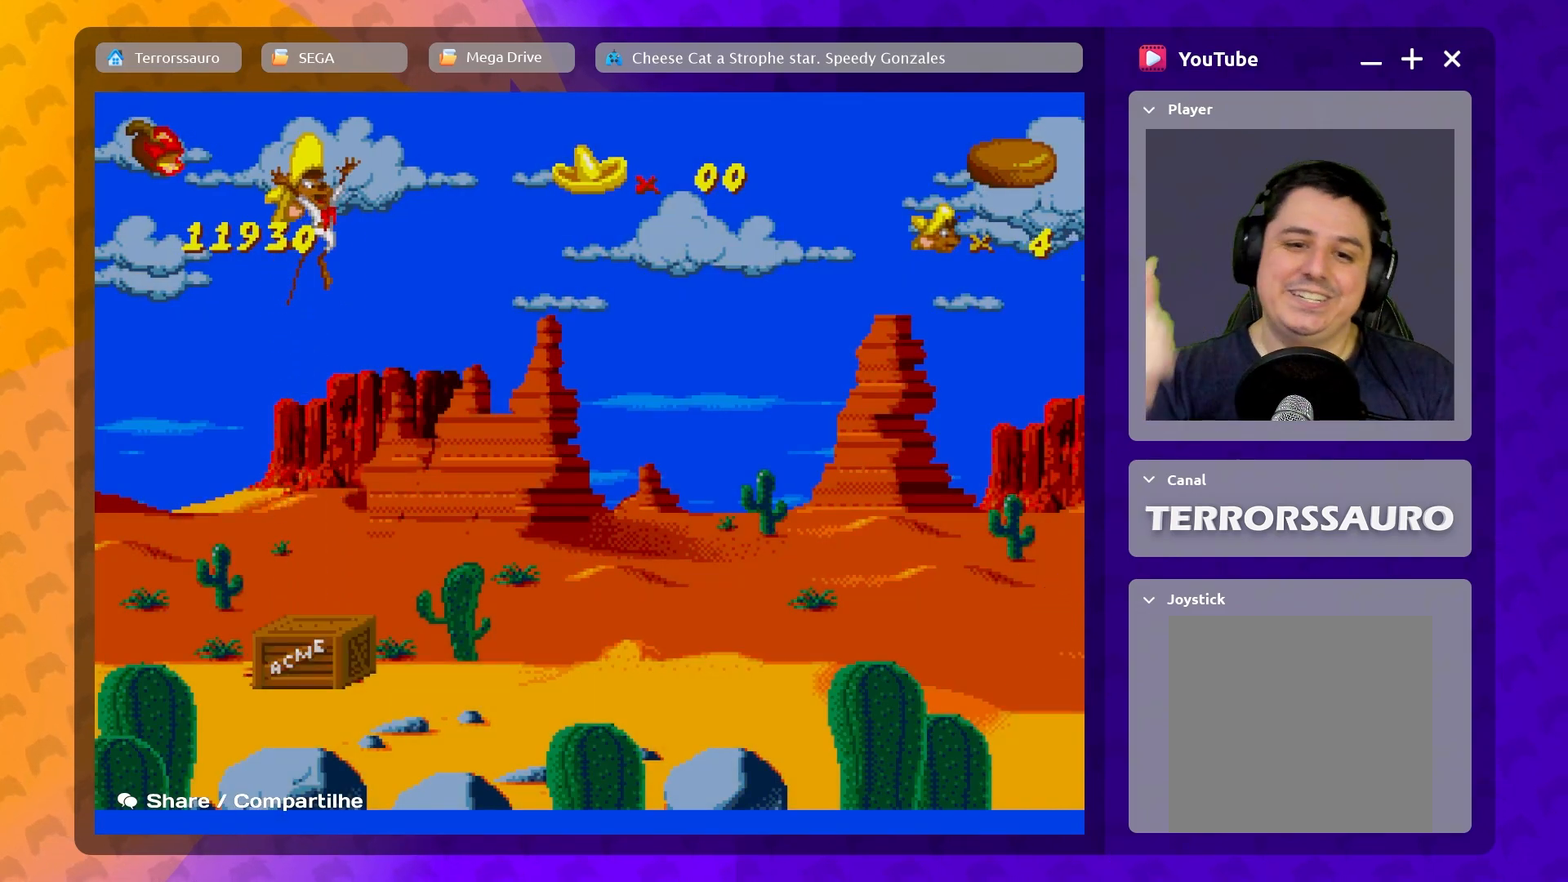
{"buttons": [], "left_stick": "center", "events": []}
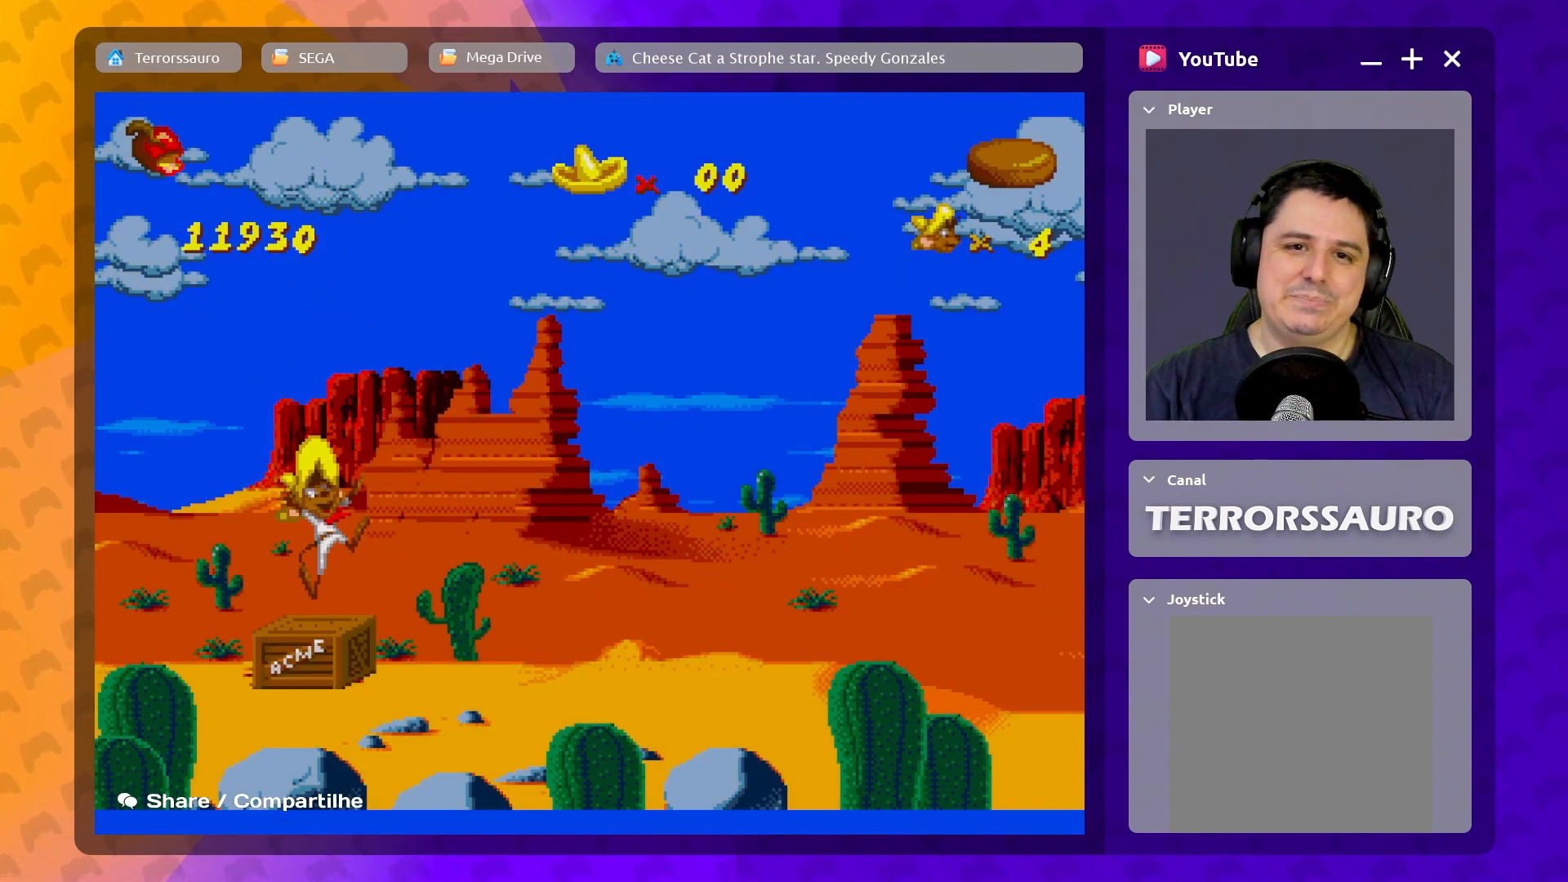
{"buttons": [], "left_stick": "right", "events": [[200, "left_stick", "right"]]}
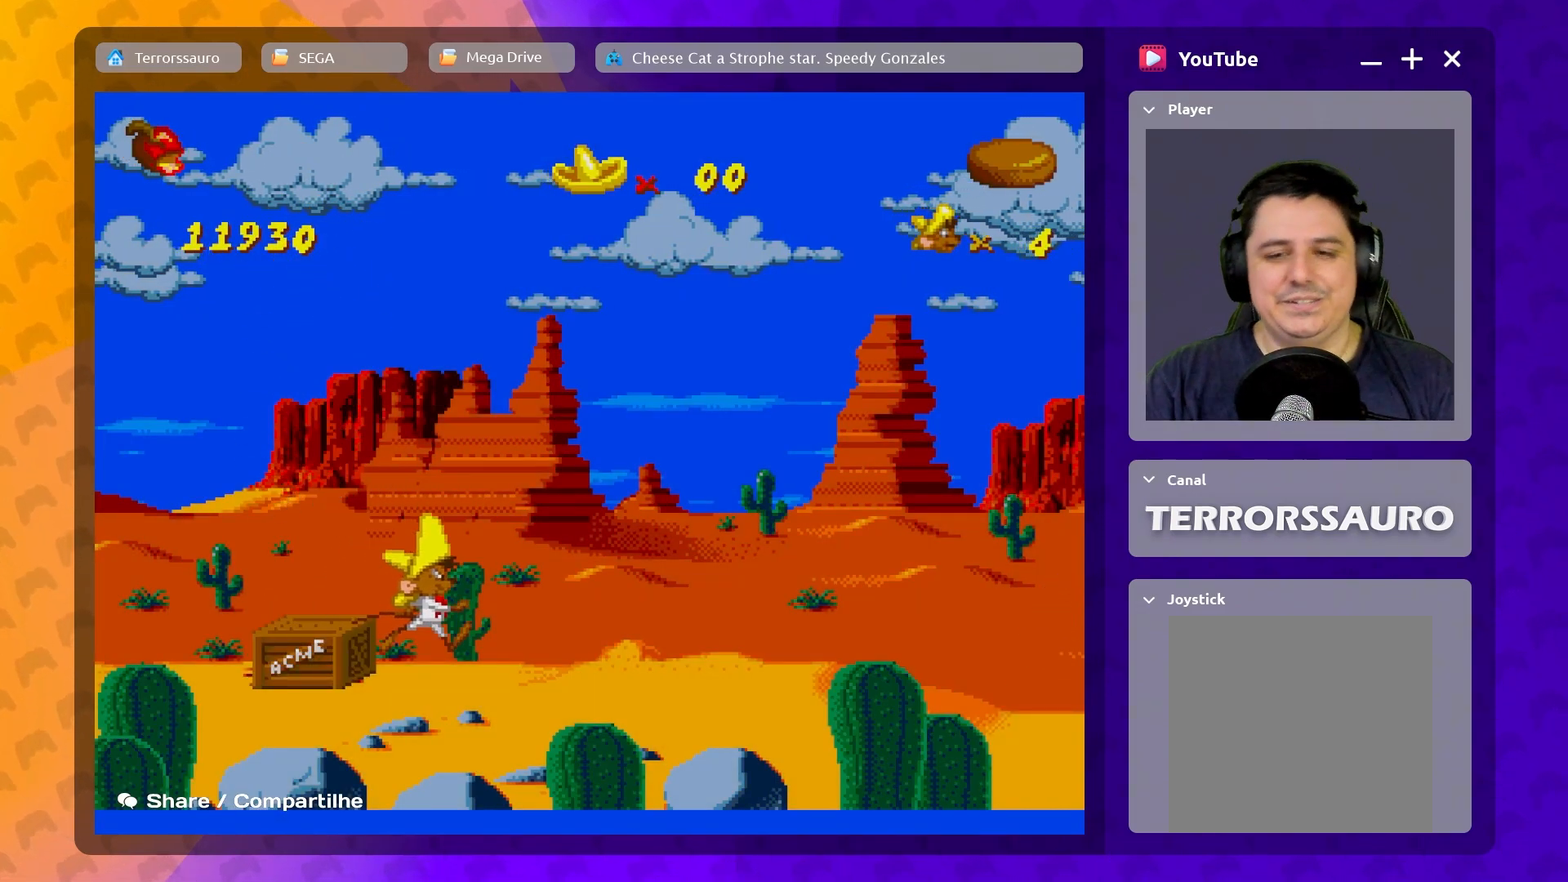
{"buttons": [], "left_stick": "right", "events": []}
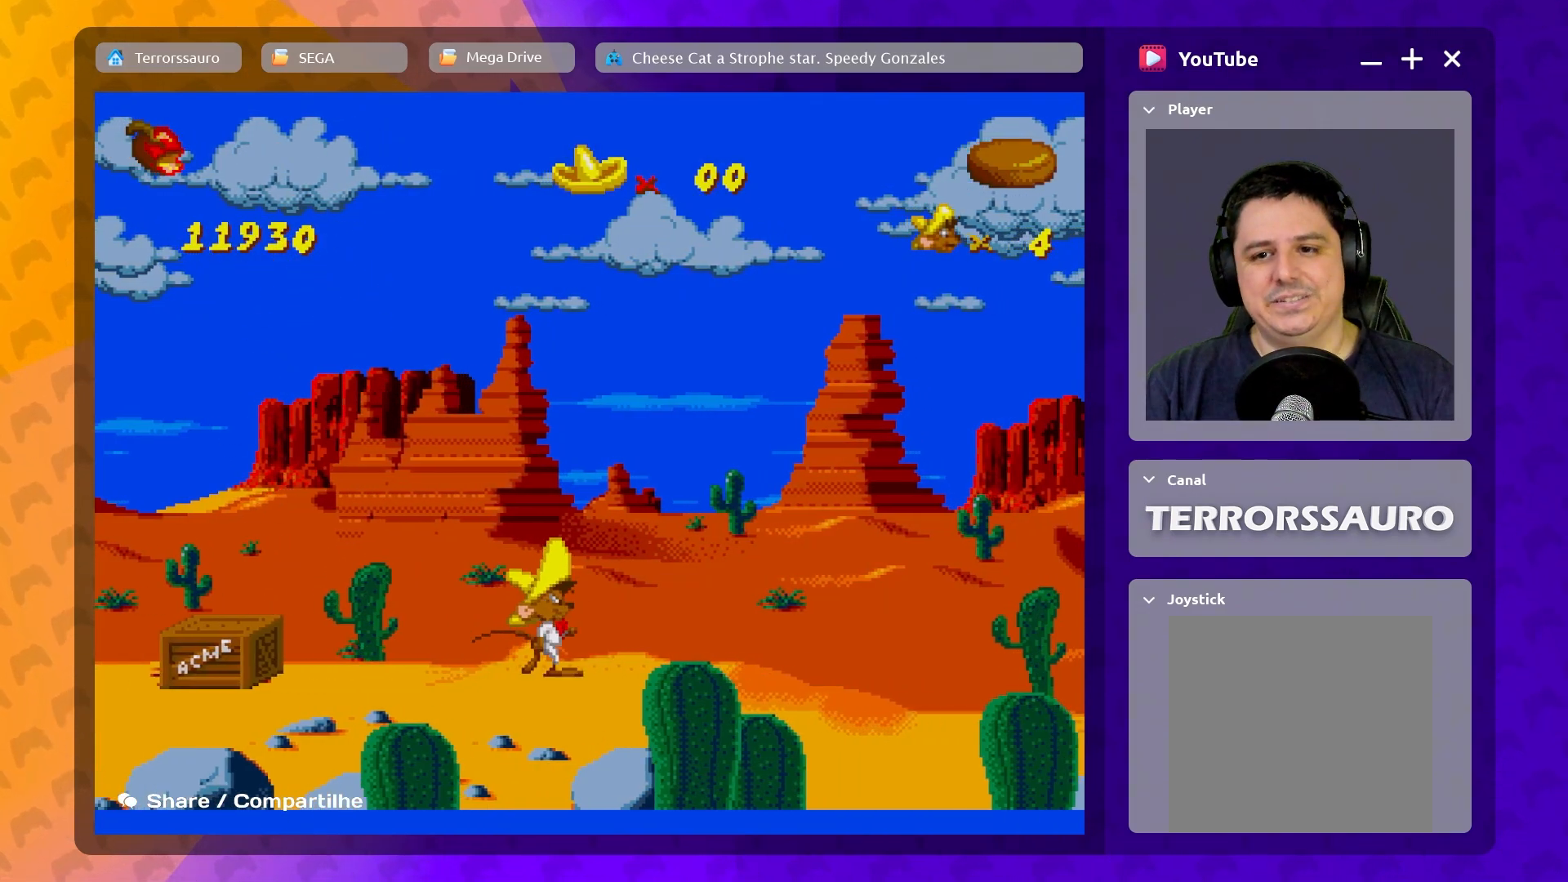
{"buttons": [], "left_stick": "right", "events": []}
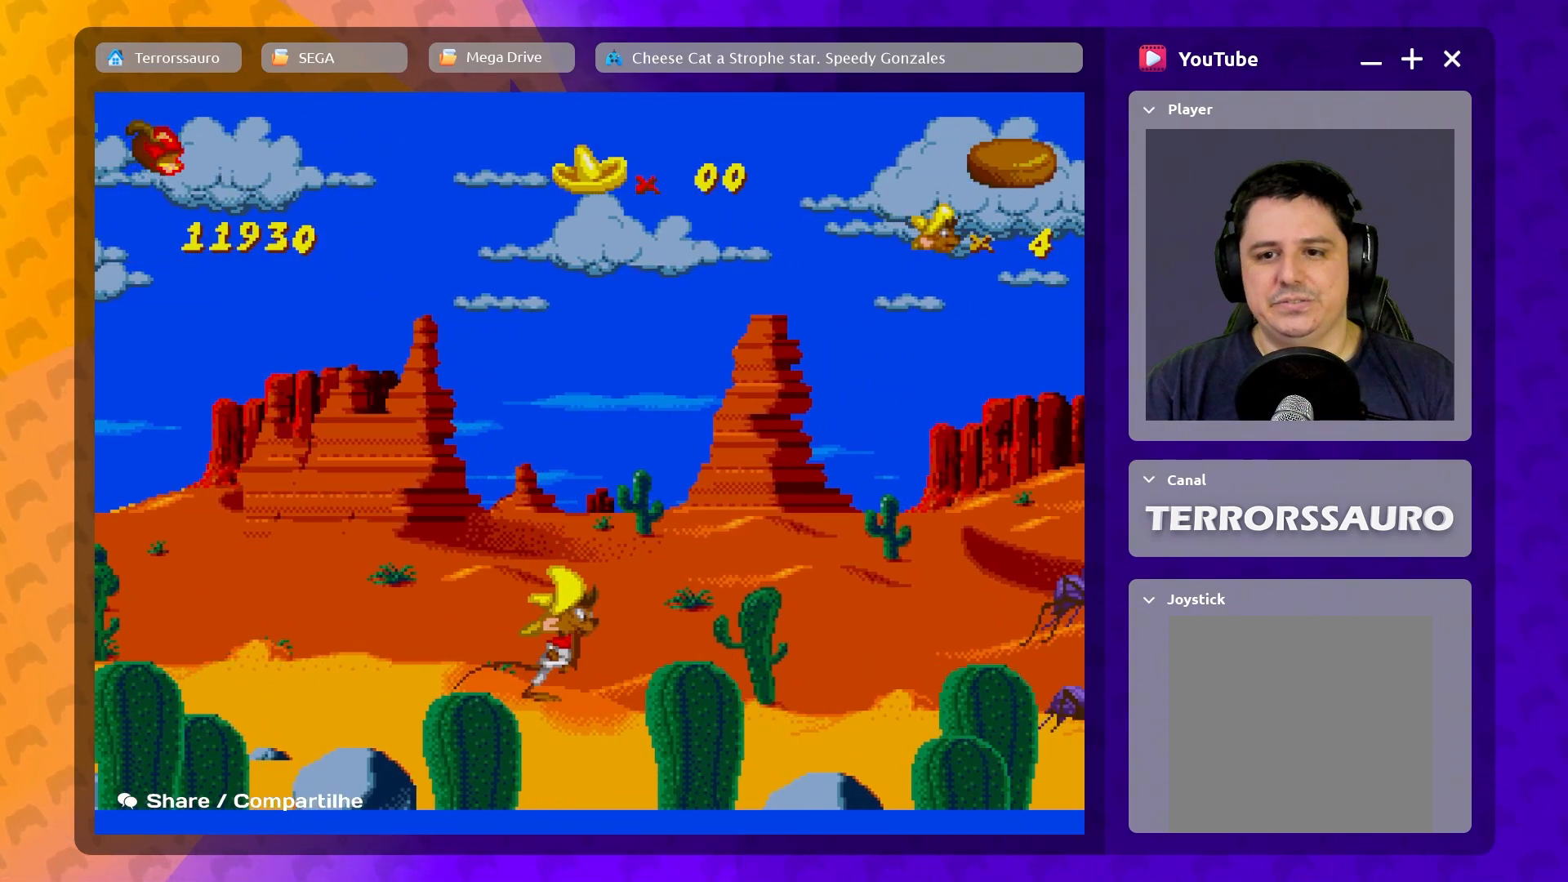
{"buttons": ["B"], "left_stick": "right", "events": [[333, "B", "down"]]}